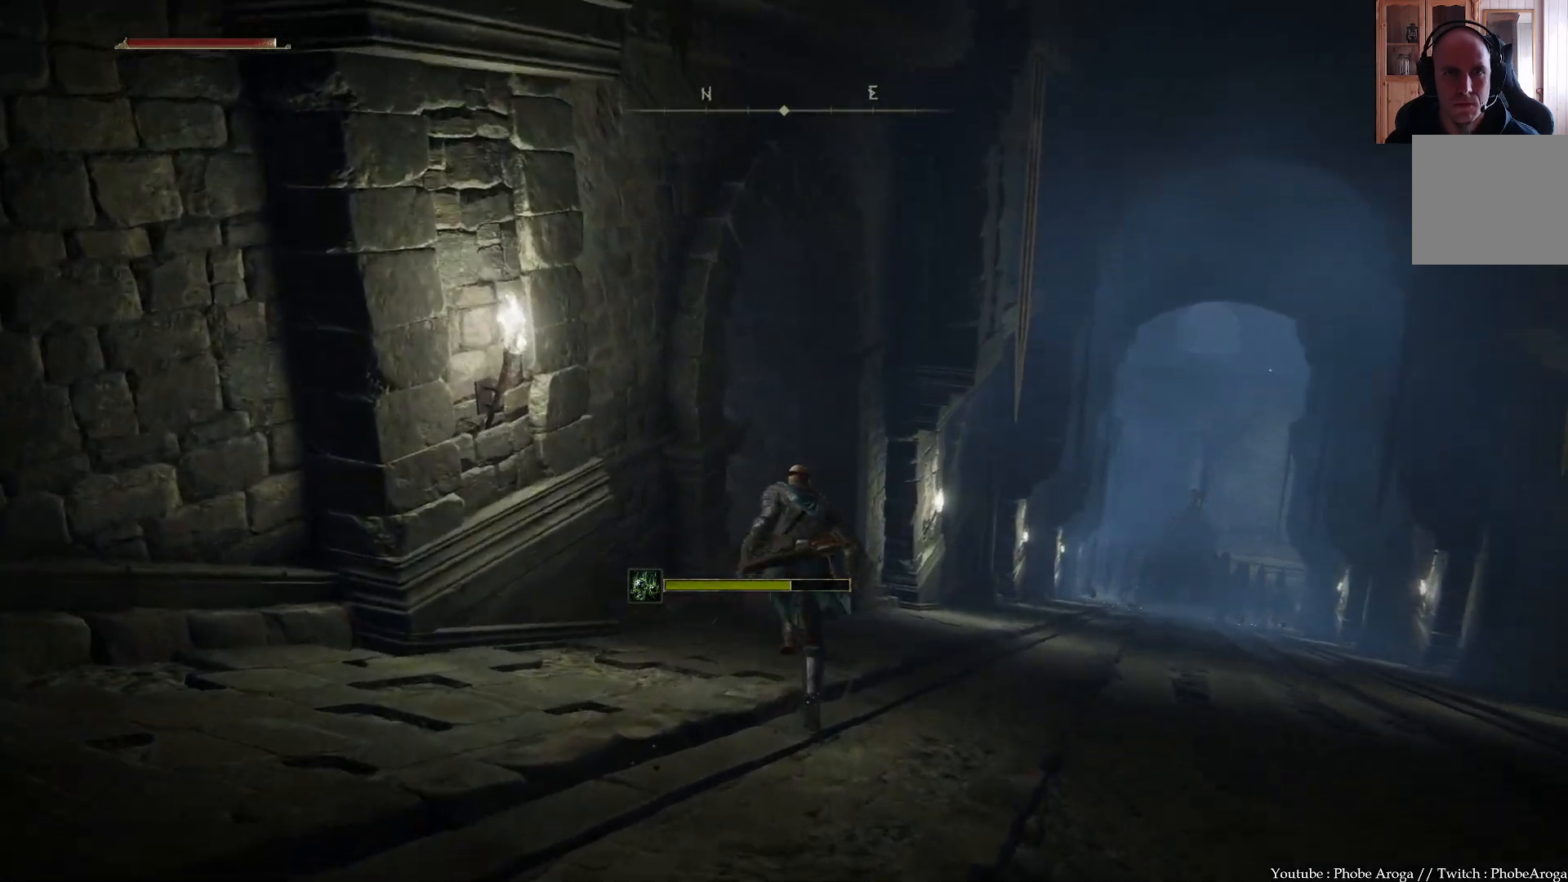
Gameplay with a controller (Xbox layout); each line is a JSON object with the inputs held at the frame after it. "events" lists button and stick changes between this image and that frame as [ms after this image, input, new state], when the widget could be followed in between. Not read: L3.
{"buttons": ["B"], "left_stick": "up", "right_stick": "center", "events": []}
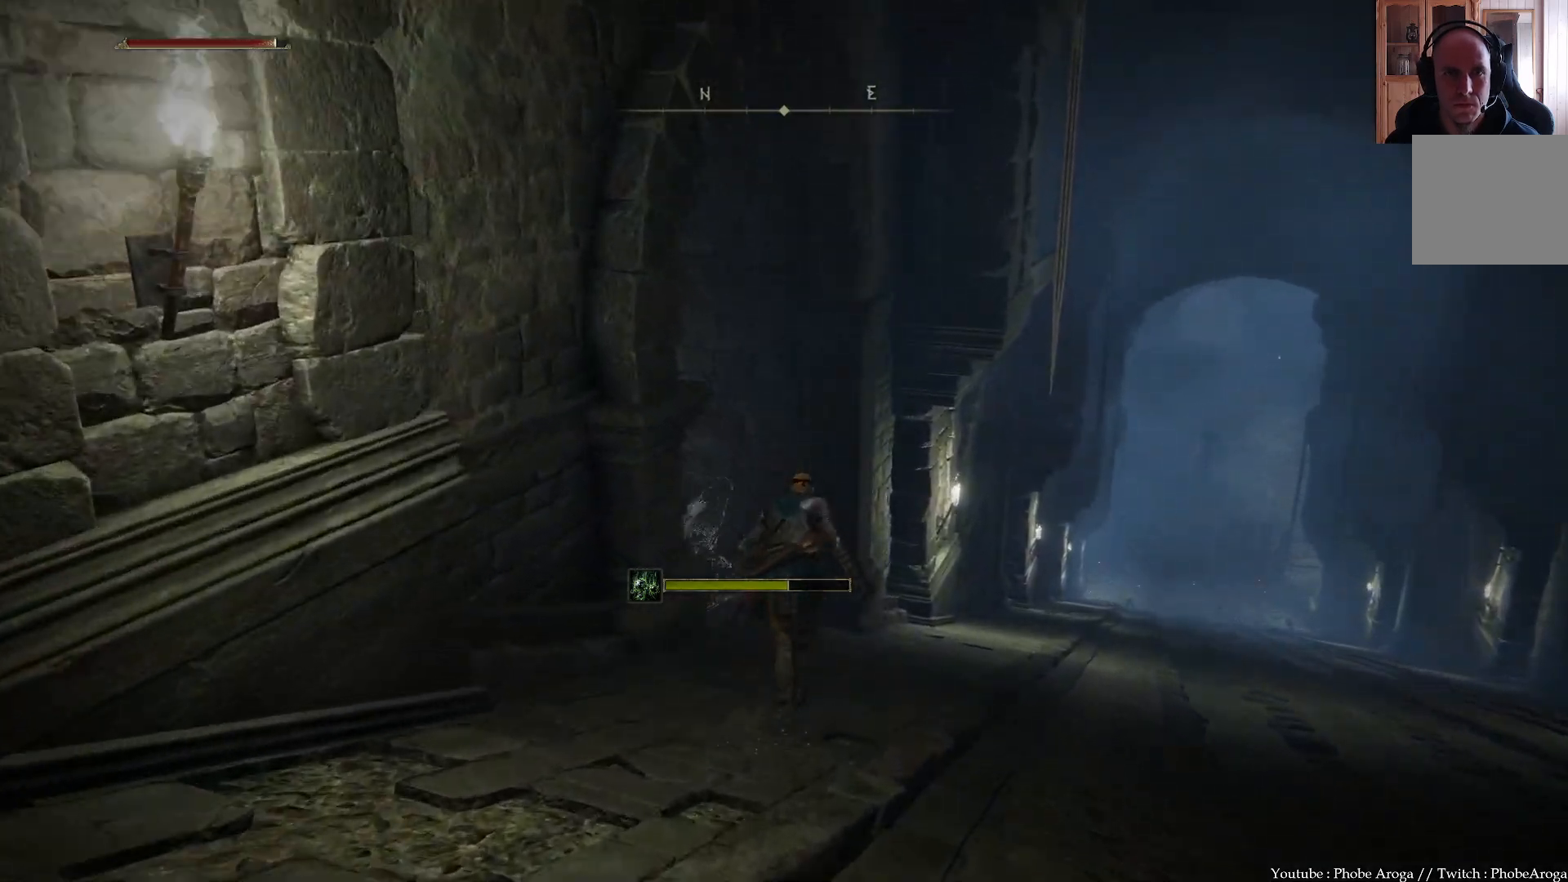
{"buttons": ["B"], "left_stick": "up-left", "right_stick": "center", "events": [[383, "left_stick", "up-left"]]}
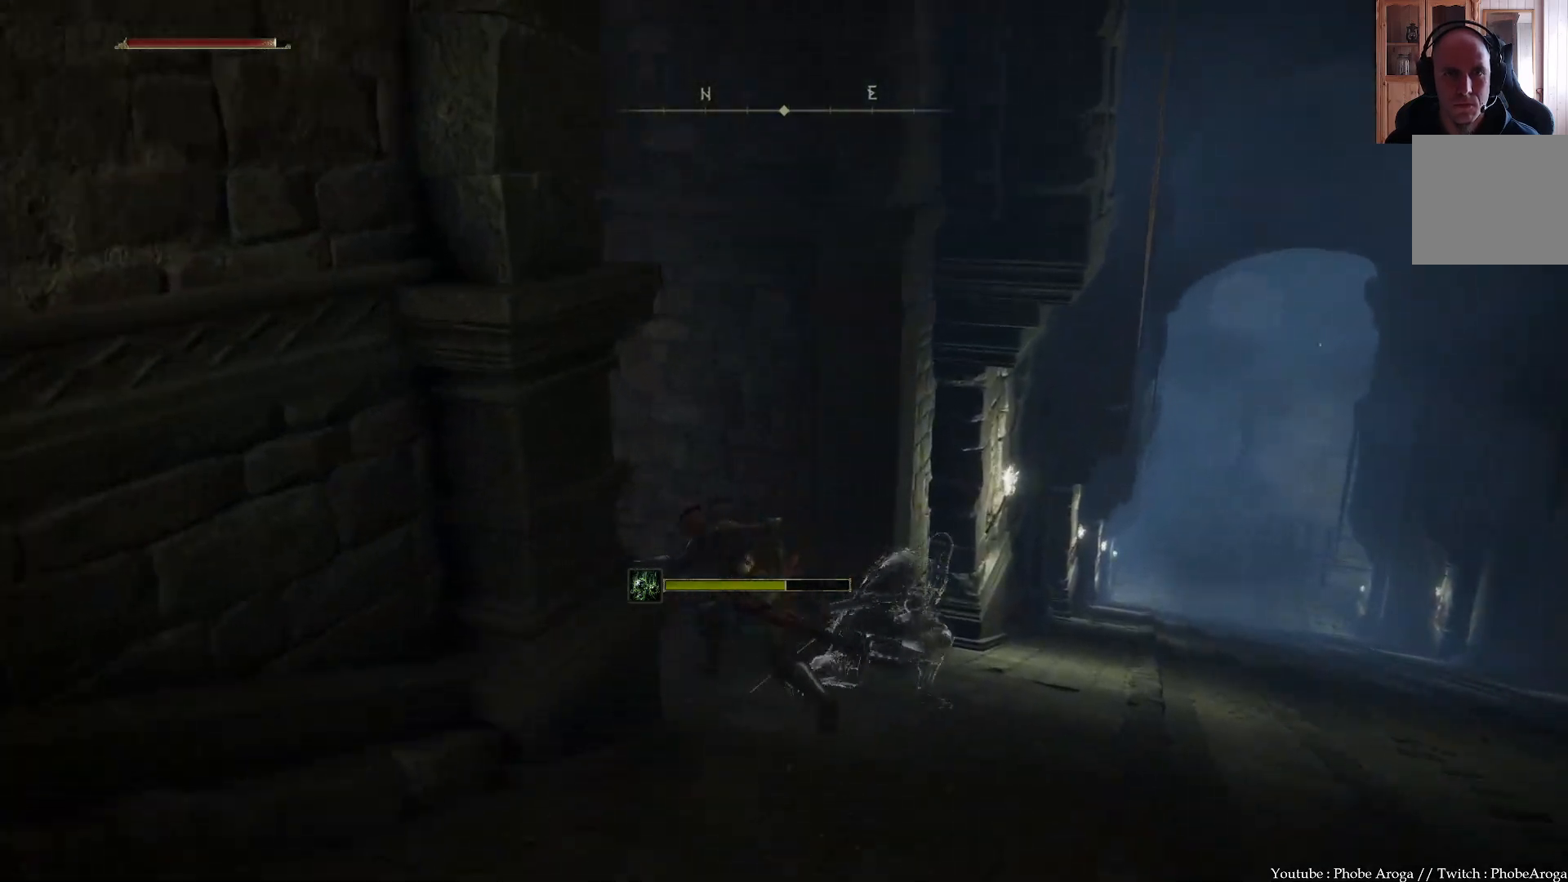
{"buttons": [], "left_stick": "up-left", "right_stick": "center", "events": [[117, "B", "up"], [283, "R3", "down"], [450, "R3", "up"]]}
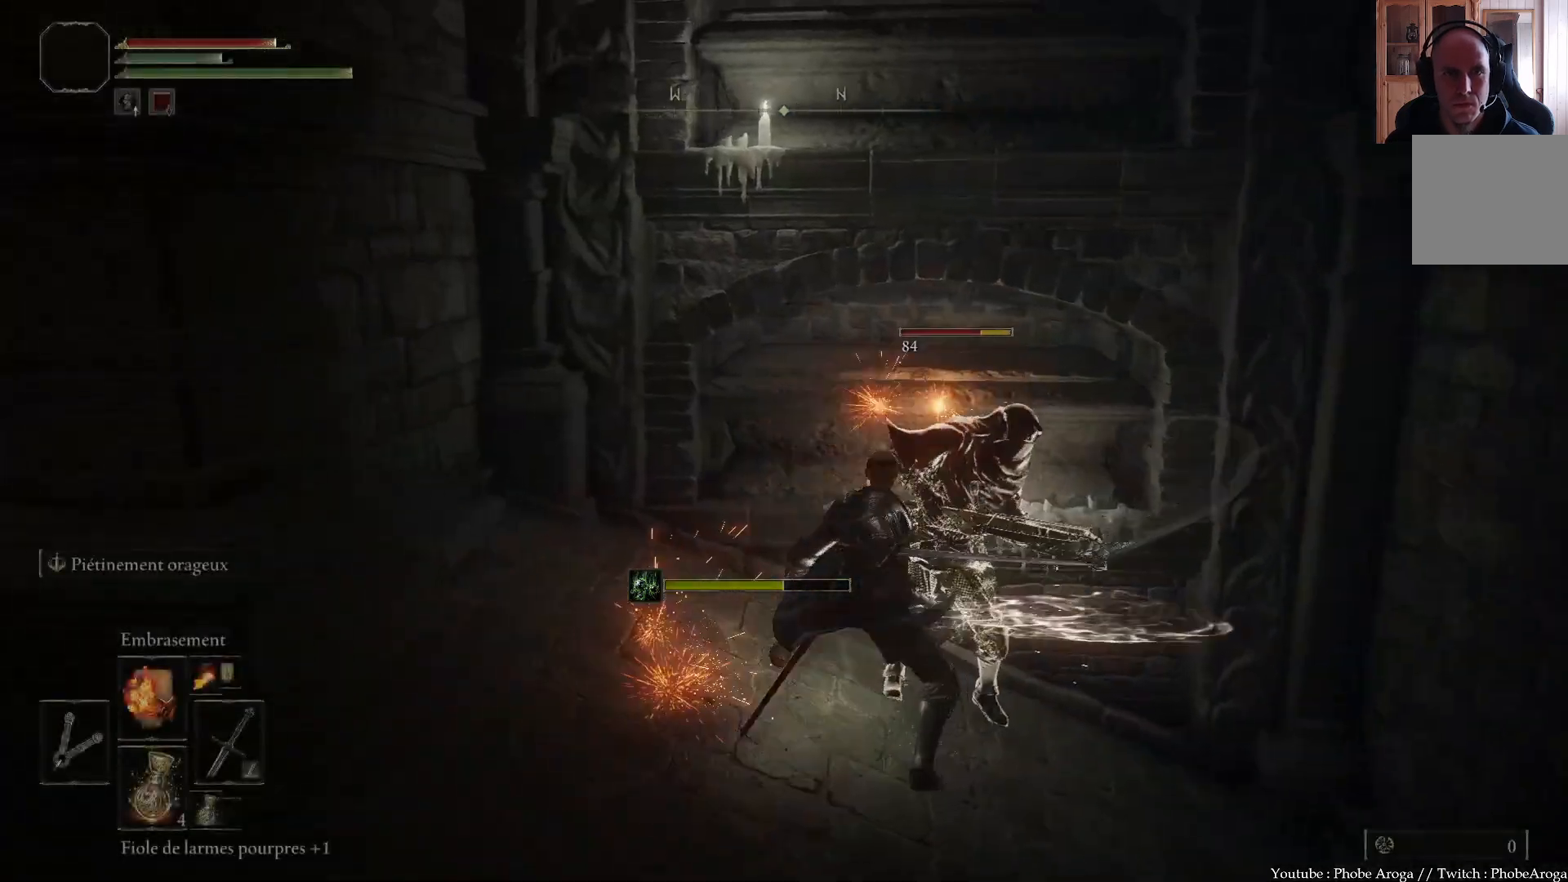
{"buttons": [], "left_stick": "up-right", "right_stick": "center", "events": [[33, "left_stick", "up"], [183, "left_stick", "up-right"]]}
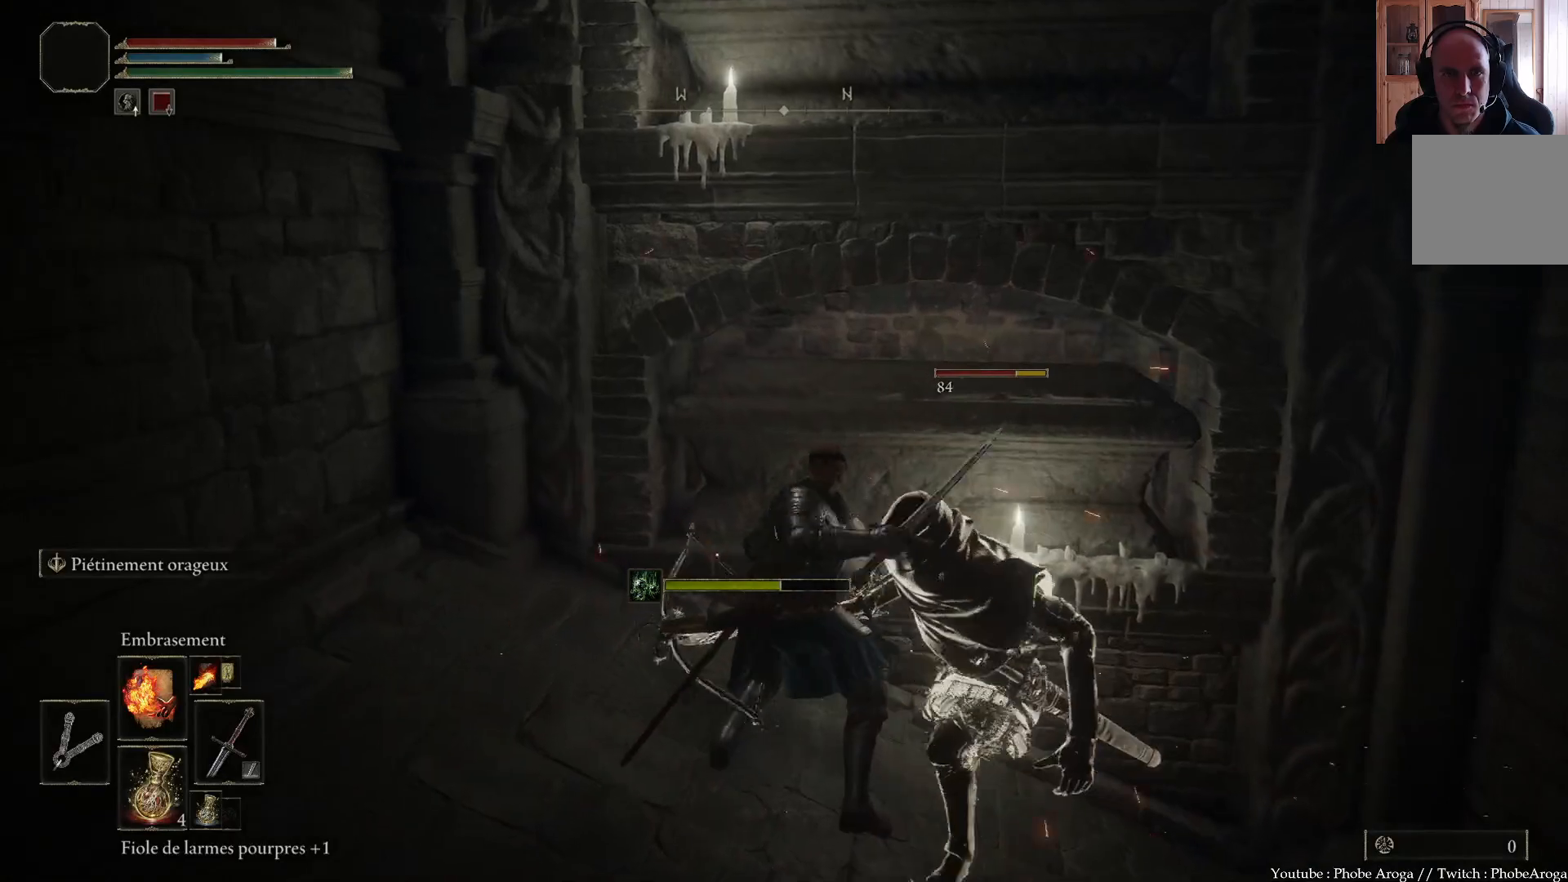
{"buttons": [], "left_stick": "right", "right_stick": "center", "events": [[500, "left_stick", "right"]]}
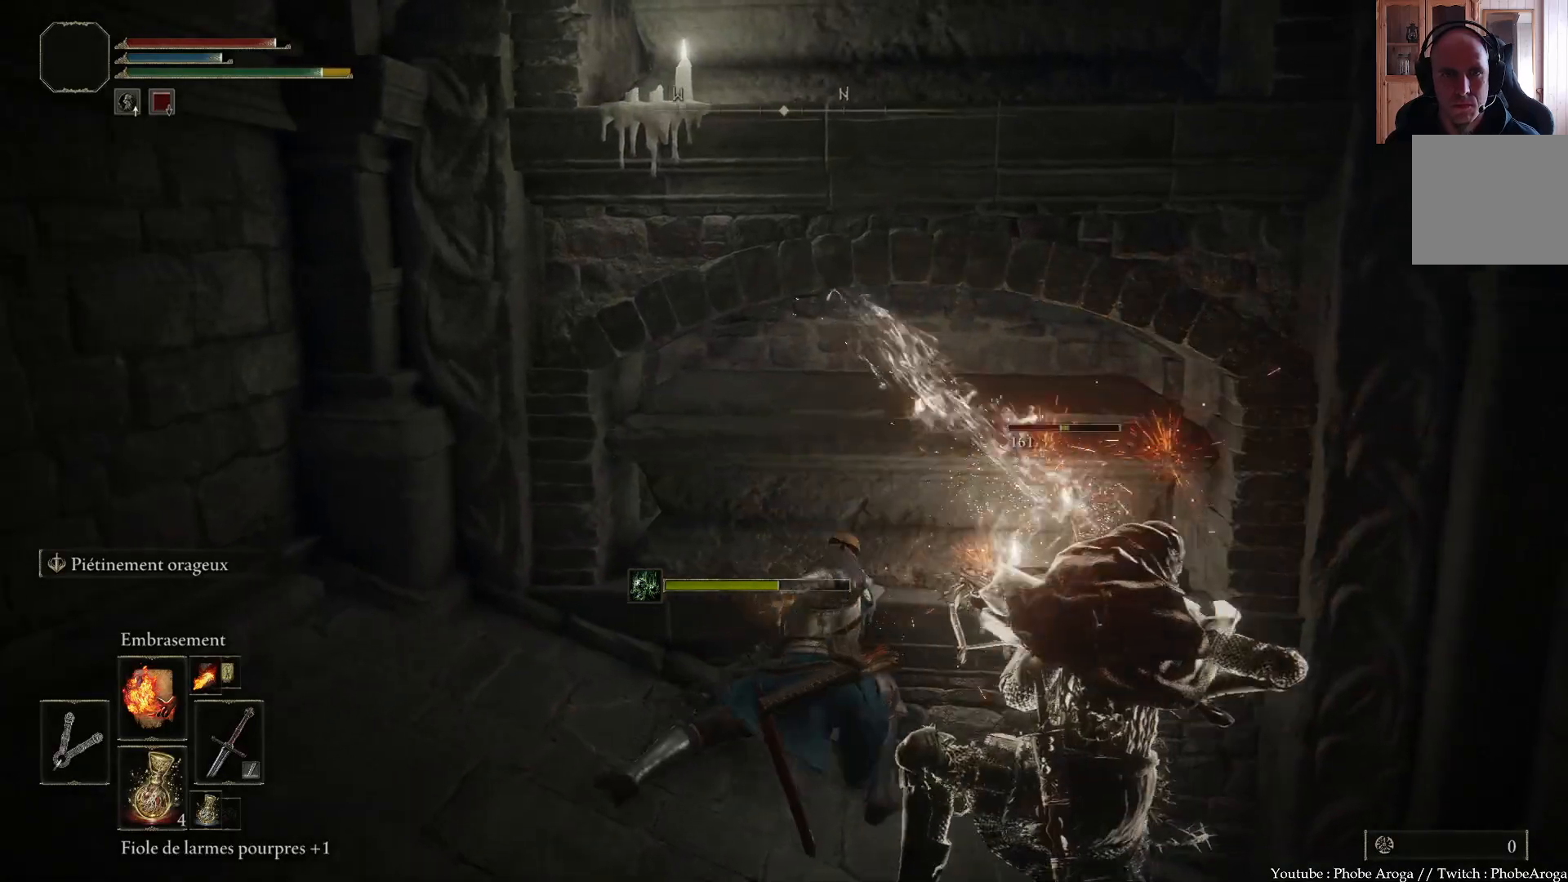
{"buttons": [], "left_stick": "down-right", "right_stick": "center", "events": [[383, "left_stick", "down-right"]]}
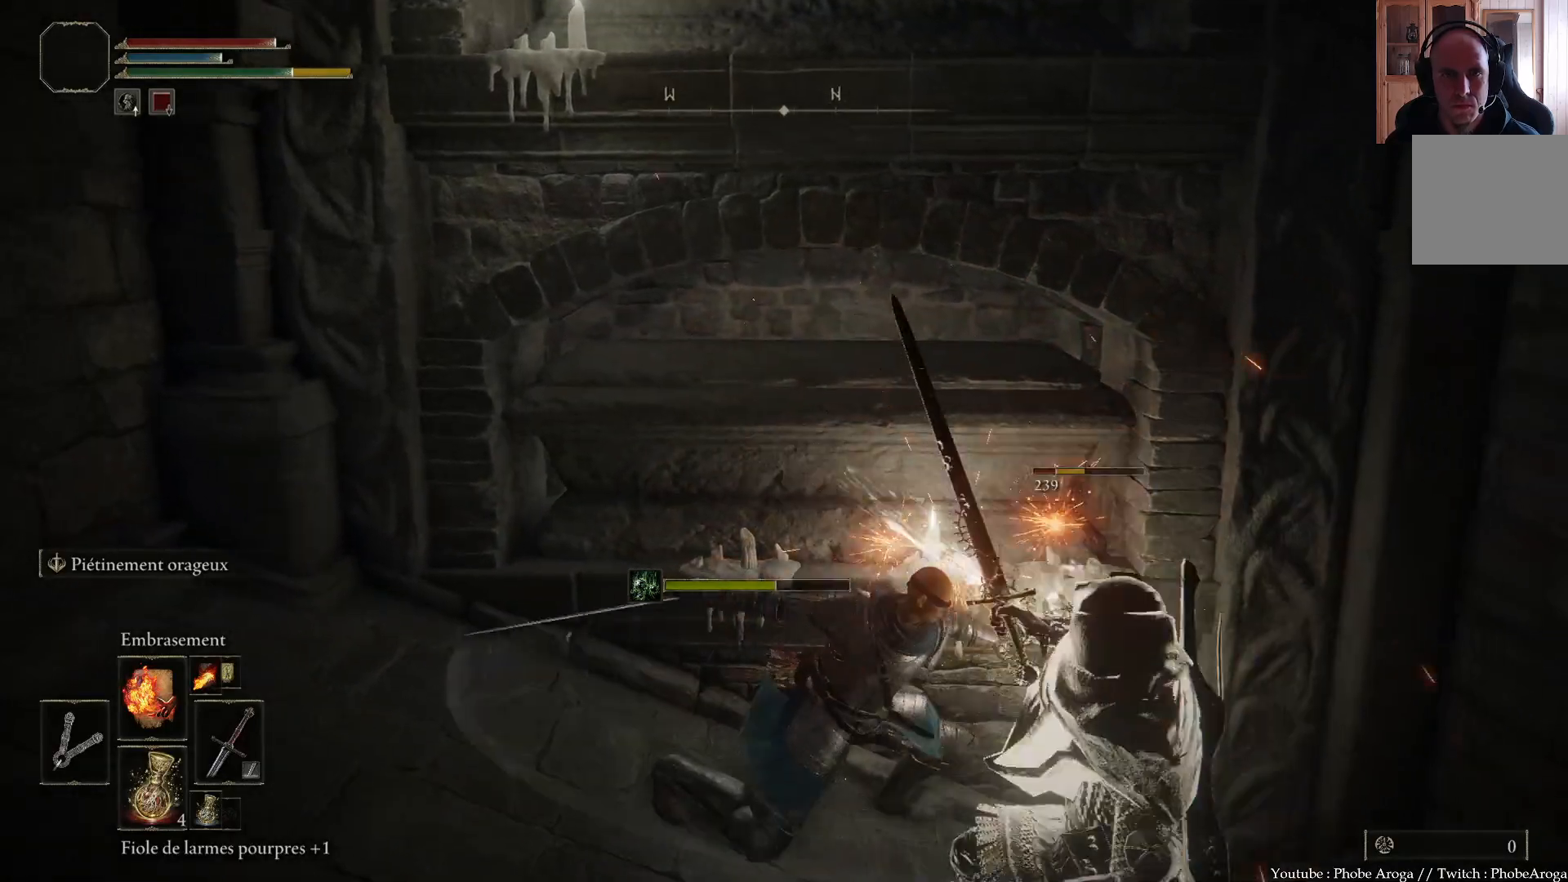
{"buttons": [], "left_stick": "down-right", "right_stick": "right", "events": [[483, "right_stick", "right"]]}
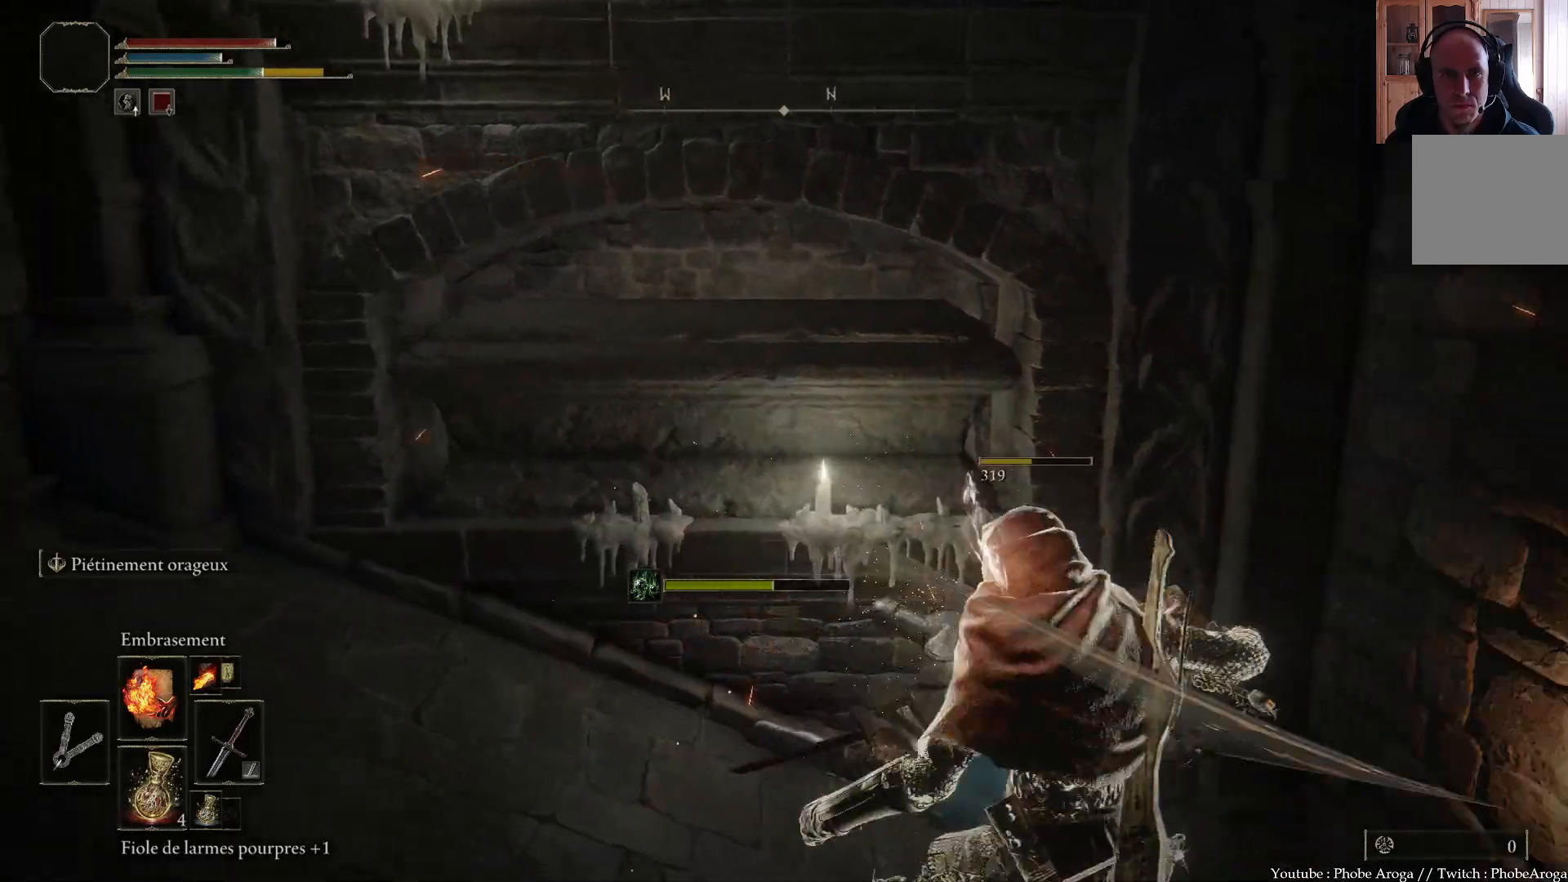
{"buttons": [], "left_stick": "right", "right_stick": "right", "events": [[33, "left_stick", "center"], [183, "left_stick", "right"]]}
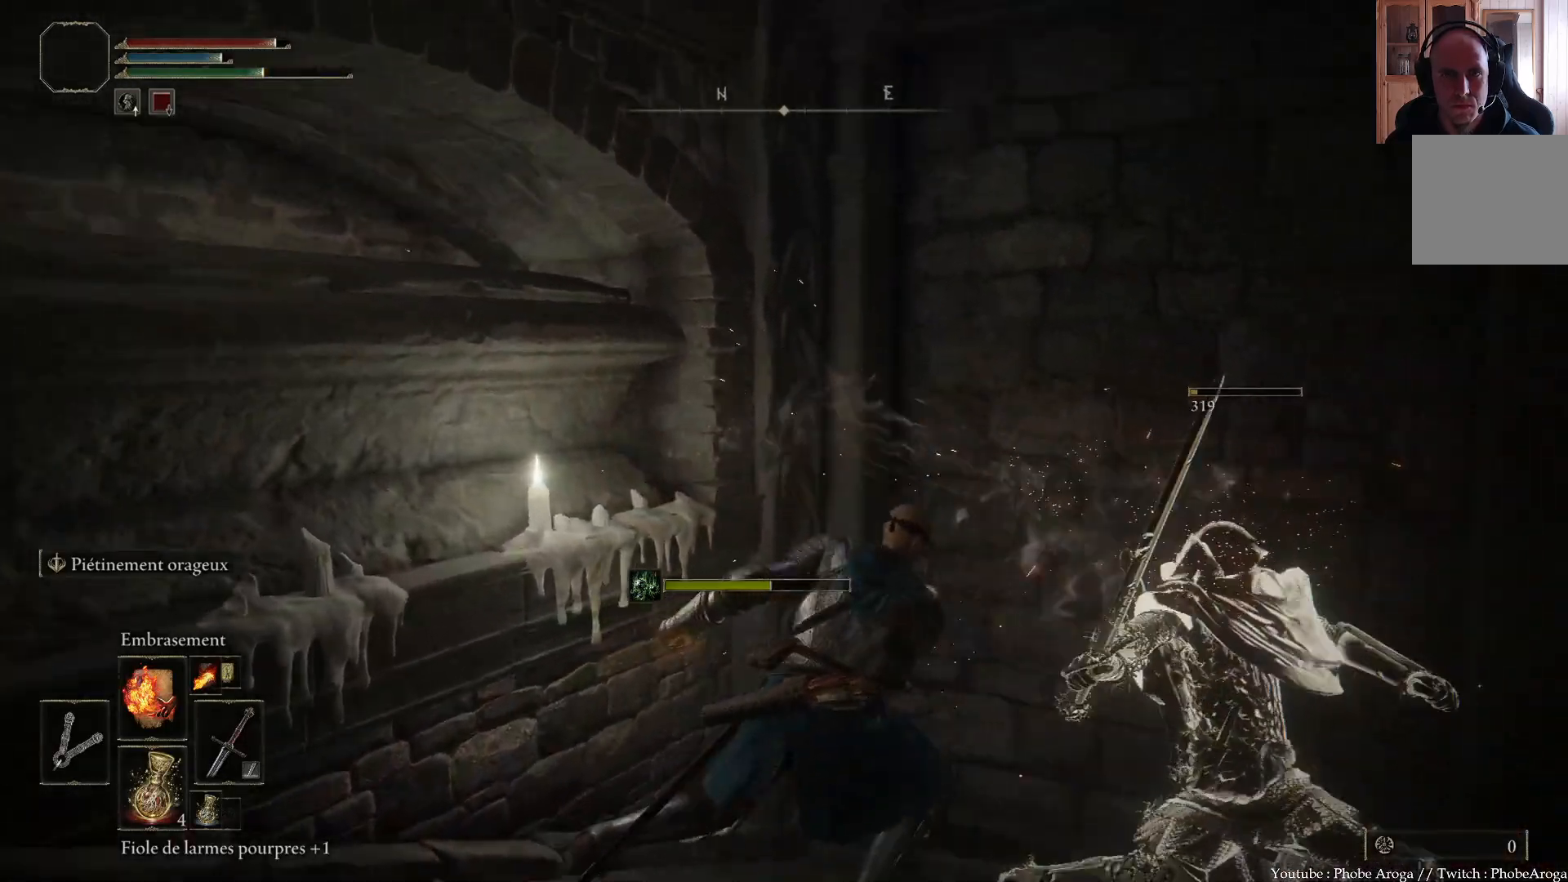
{"buttons": [], "left_stick": "up", "right_stick": "center", "events": [[300, "right_stick", "up-right"], [350, "left_stick", "up"], [400, "right_stick", "center"]]}
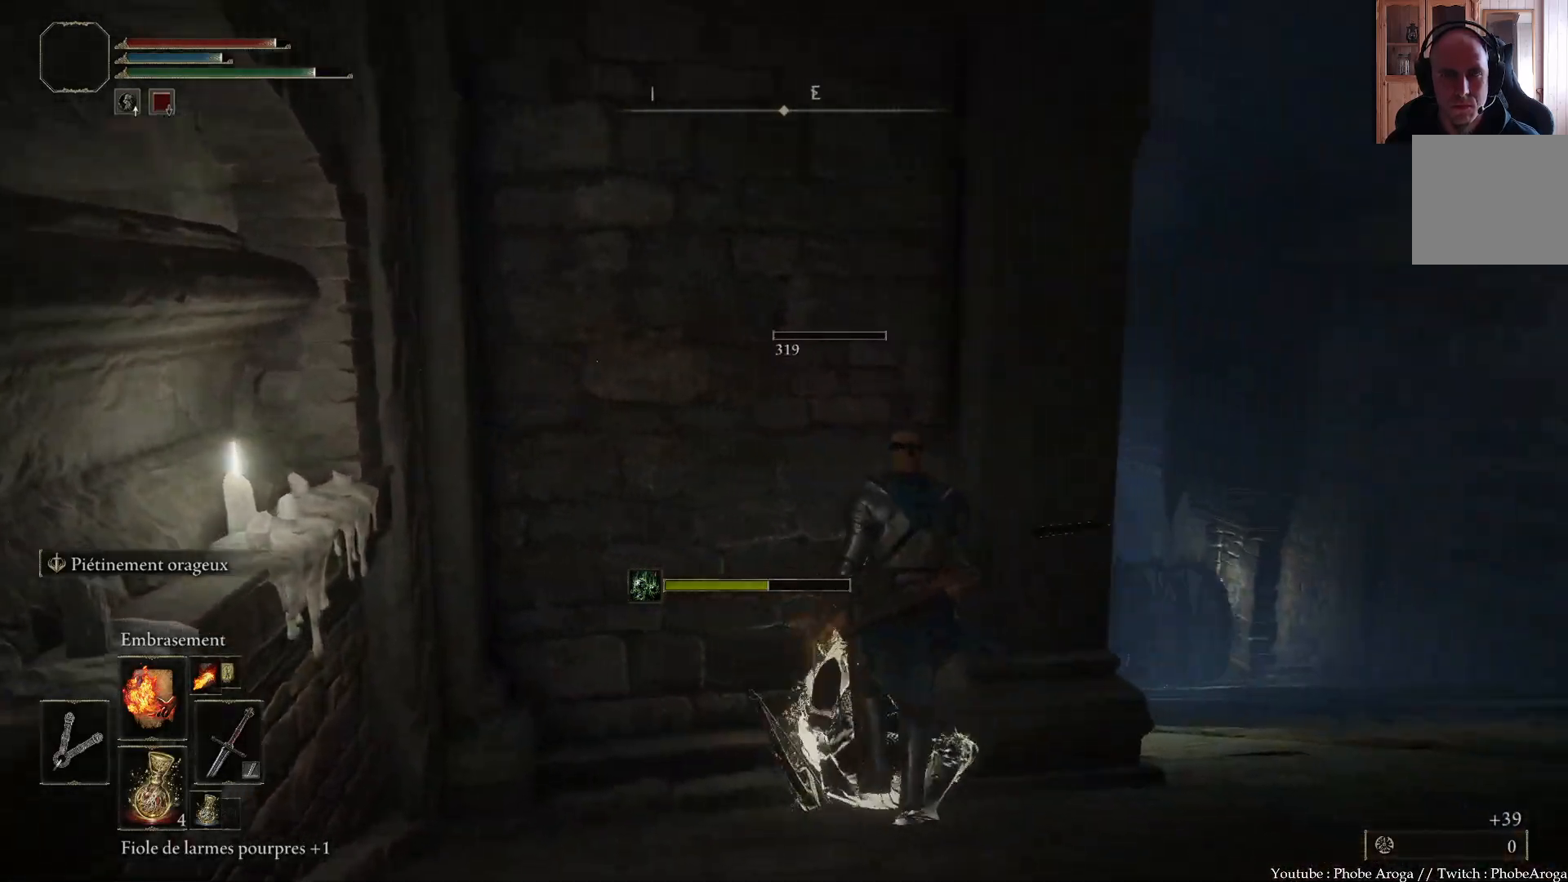
{"buttons": [], "left_stick": "center", "right_stick": "up-right", "events": [[33, "left_stick", "center"], [483, "right_stick", "up-right"]]}
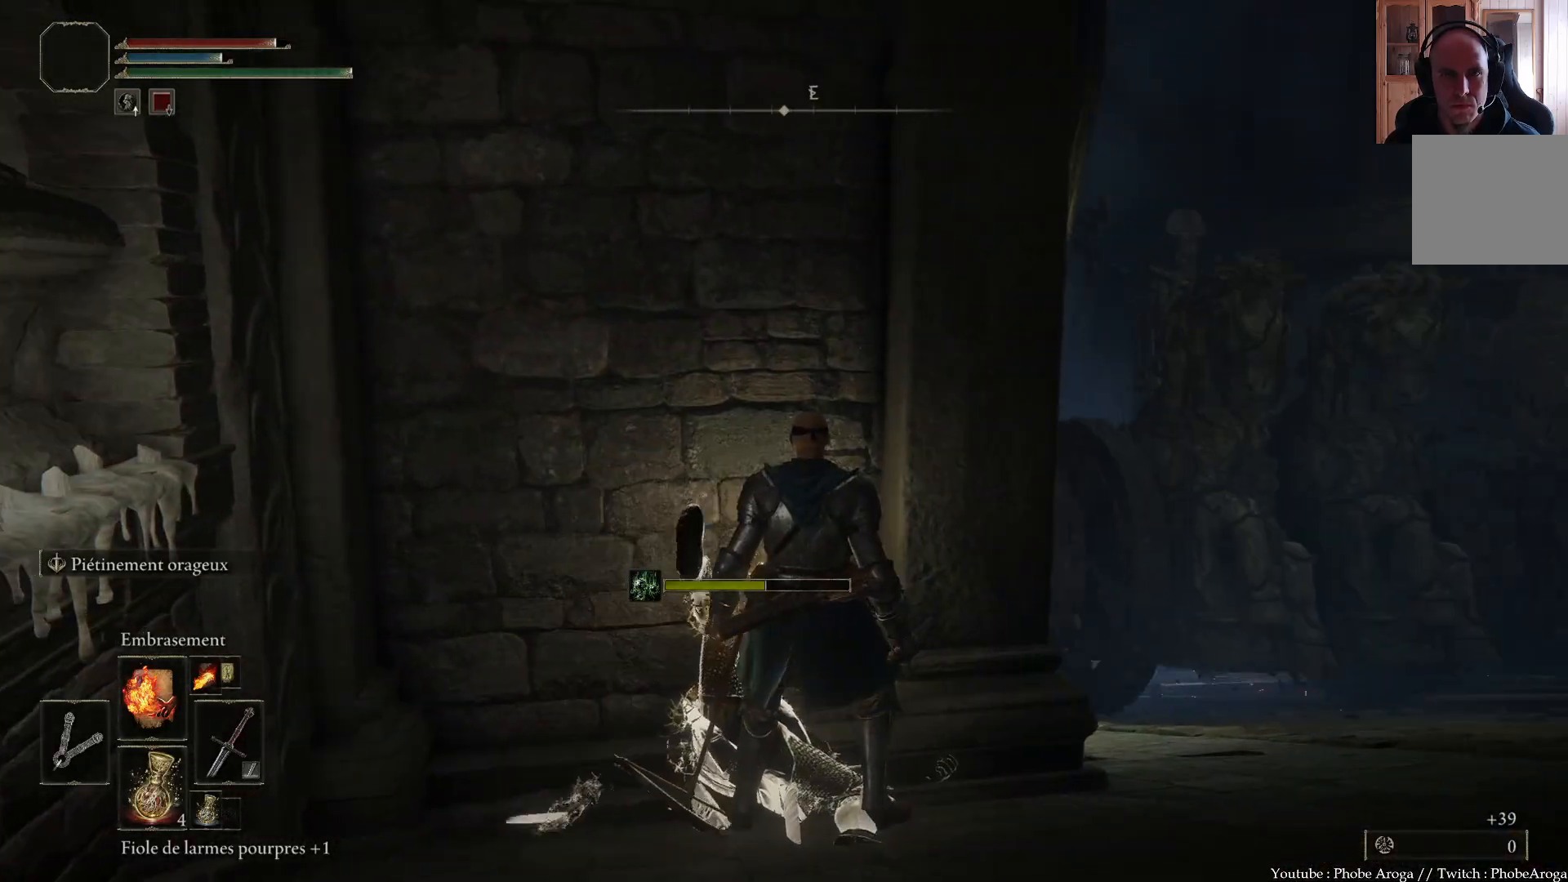
{"buttons": ["B"], "left_stick": "up-right", "right_stick": "center", "events": [[250, "left_stick", "up-right"], [283, "right_stick", "center"], [417, "B", "down"]]}
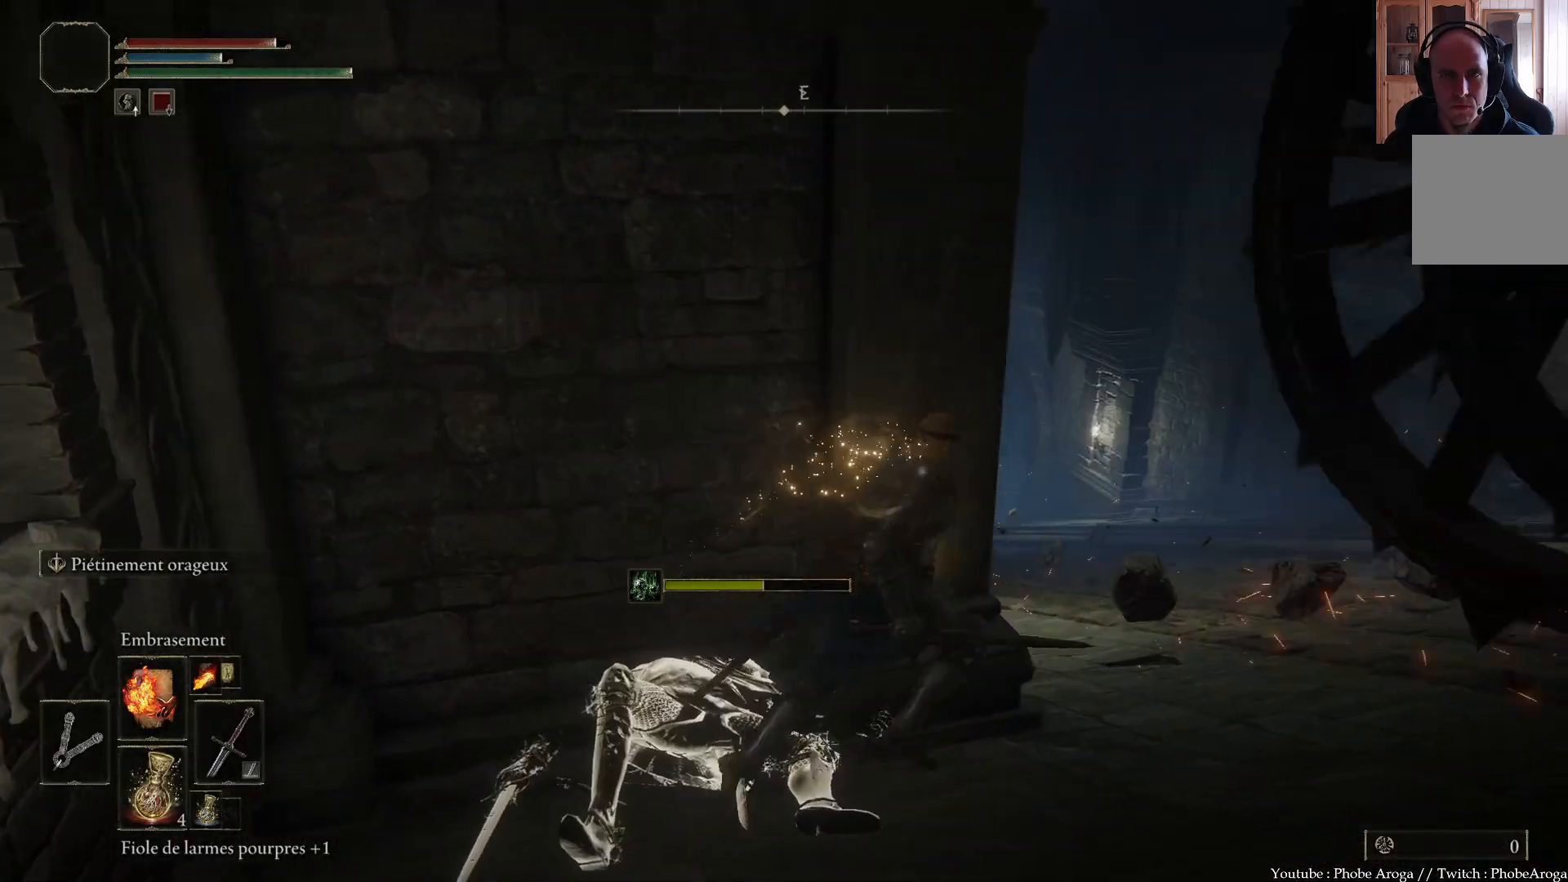
{"buttons": ["B"], "left_stick": "up", "right_stick": "center", "events": [[333, "left_stick", "up"]]}
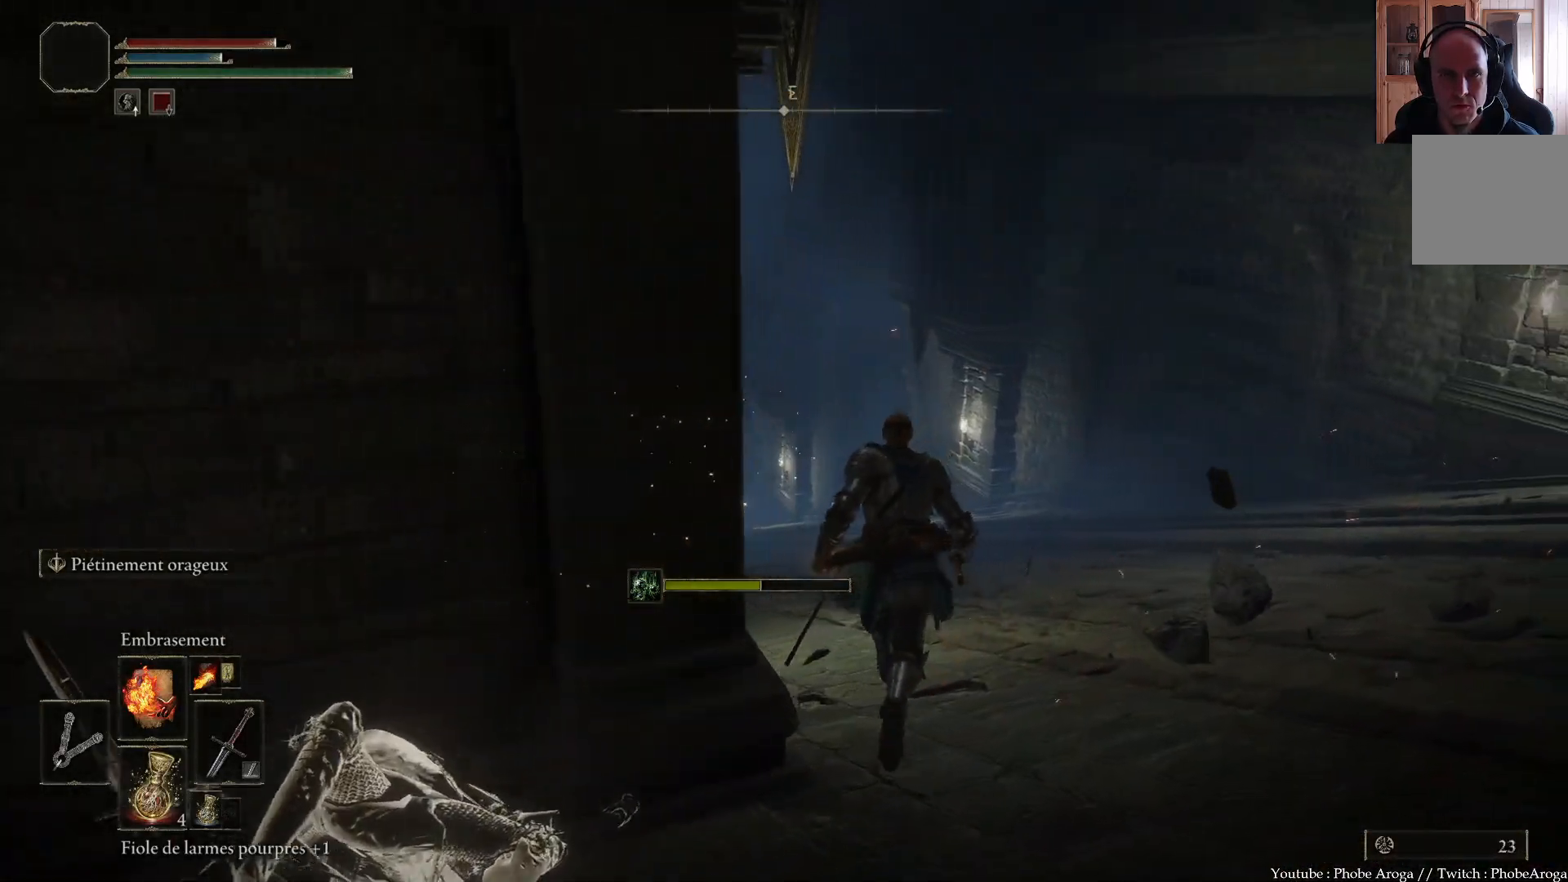
{"buttons": ["B"], "left_stick": "up", "right_stick": "center", "events": []}
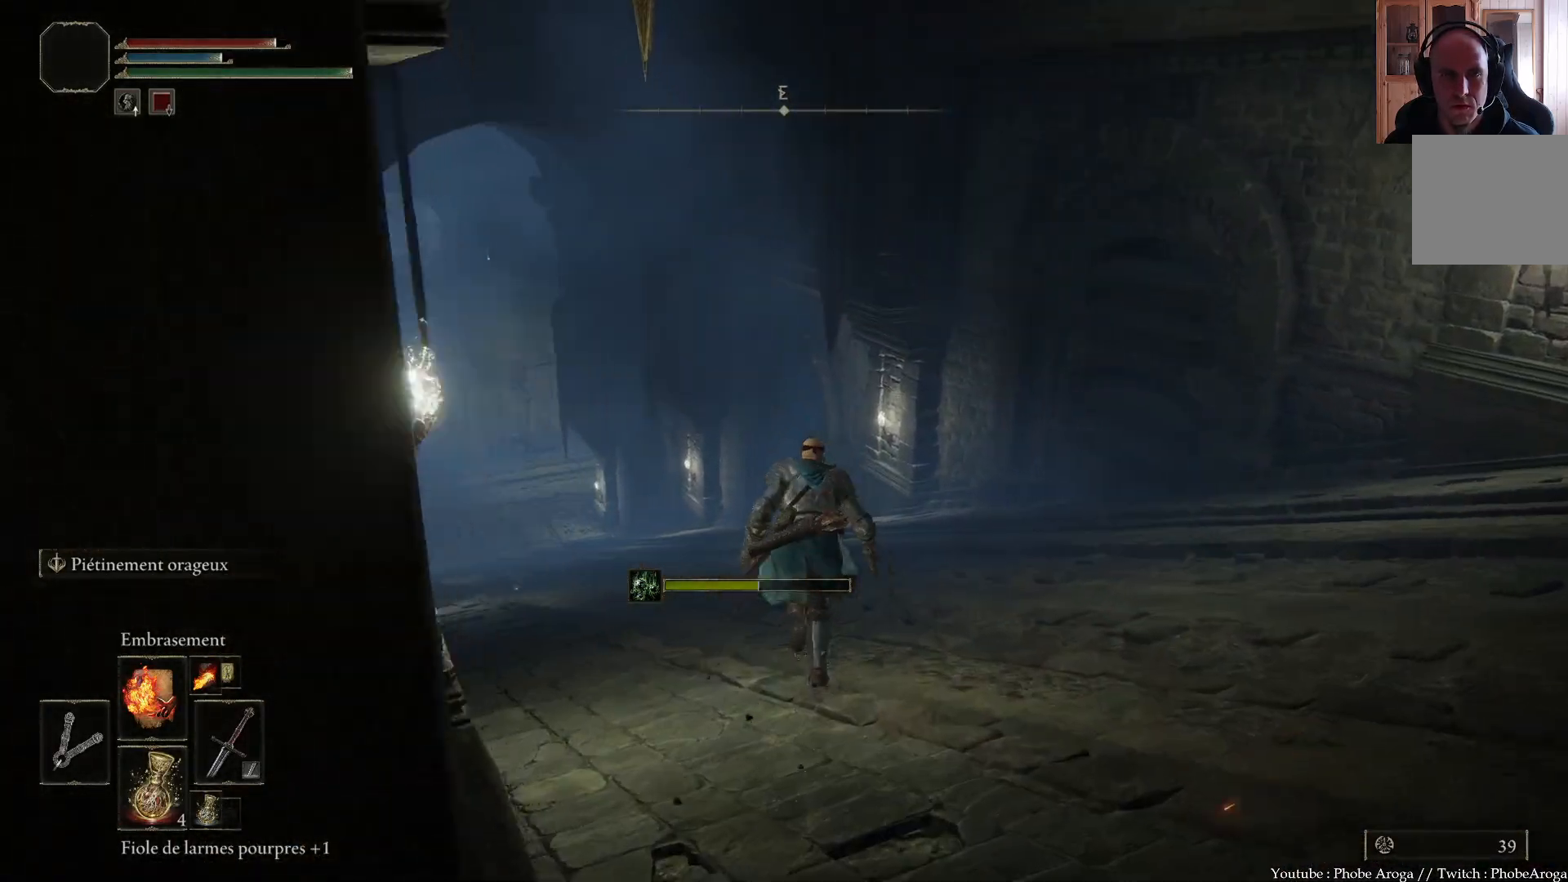
{"buttons": ["B"], "left_stick": "up", "right_stick": "center", "events": []}
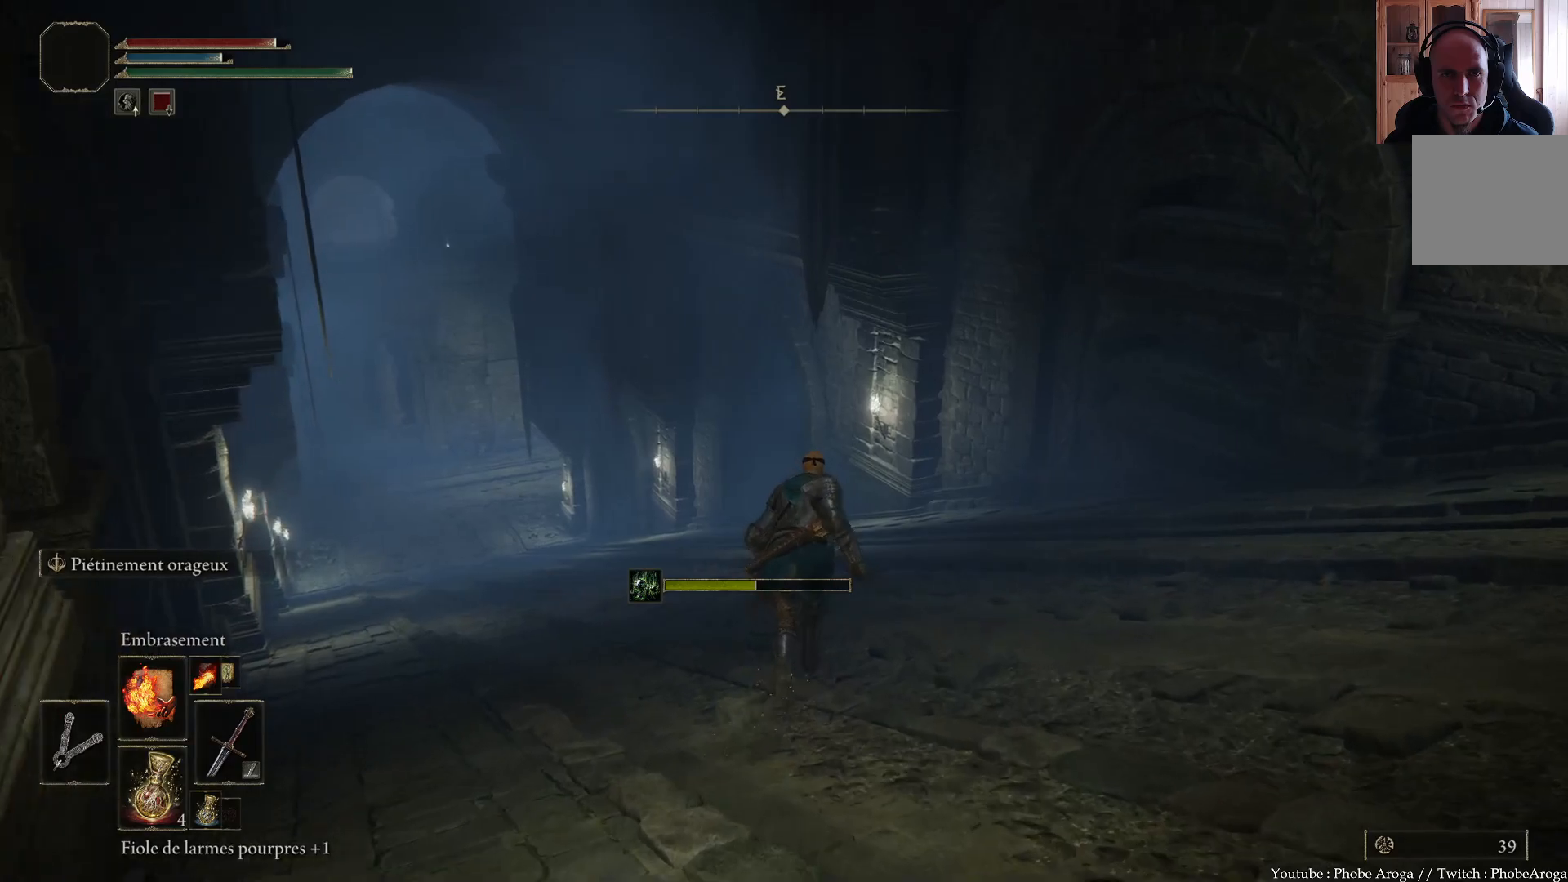
{"buttons": ["B"], "left_stick": "up", "right_stick": "center", "events": []}
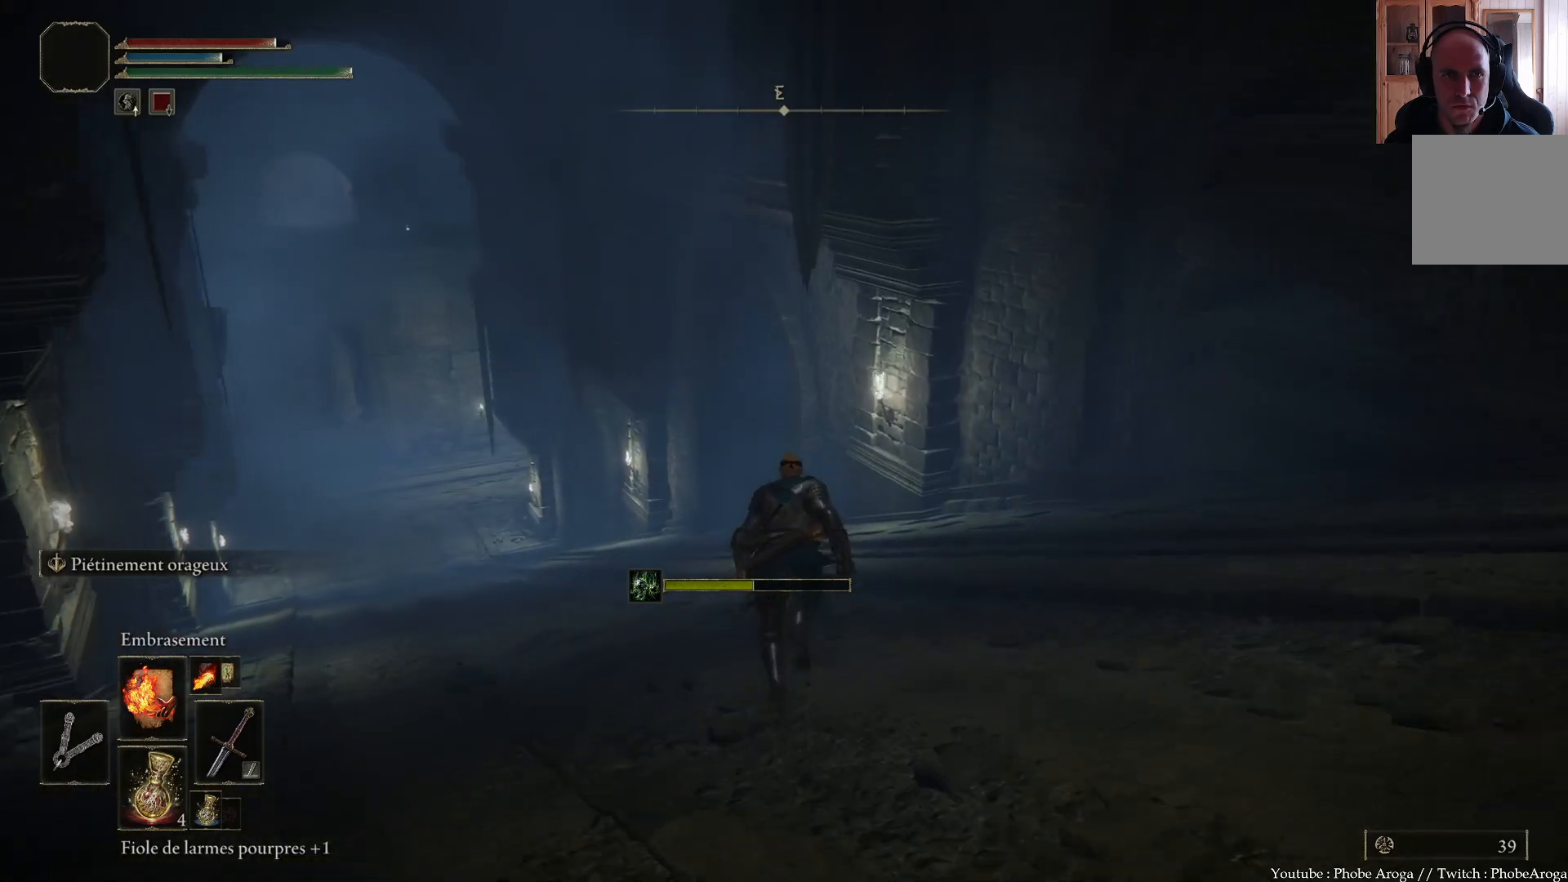
{"buttons": ["B"], "left_stick": "up", "right_stick": "center", "events": []}
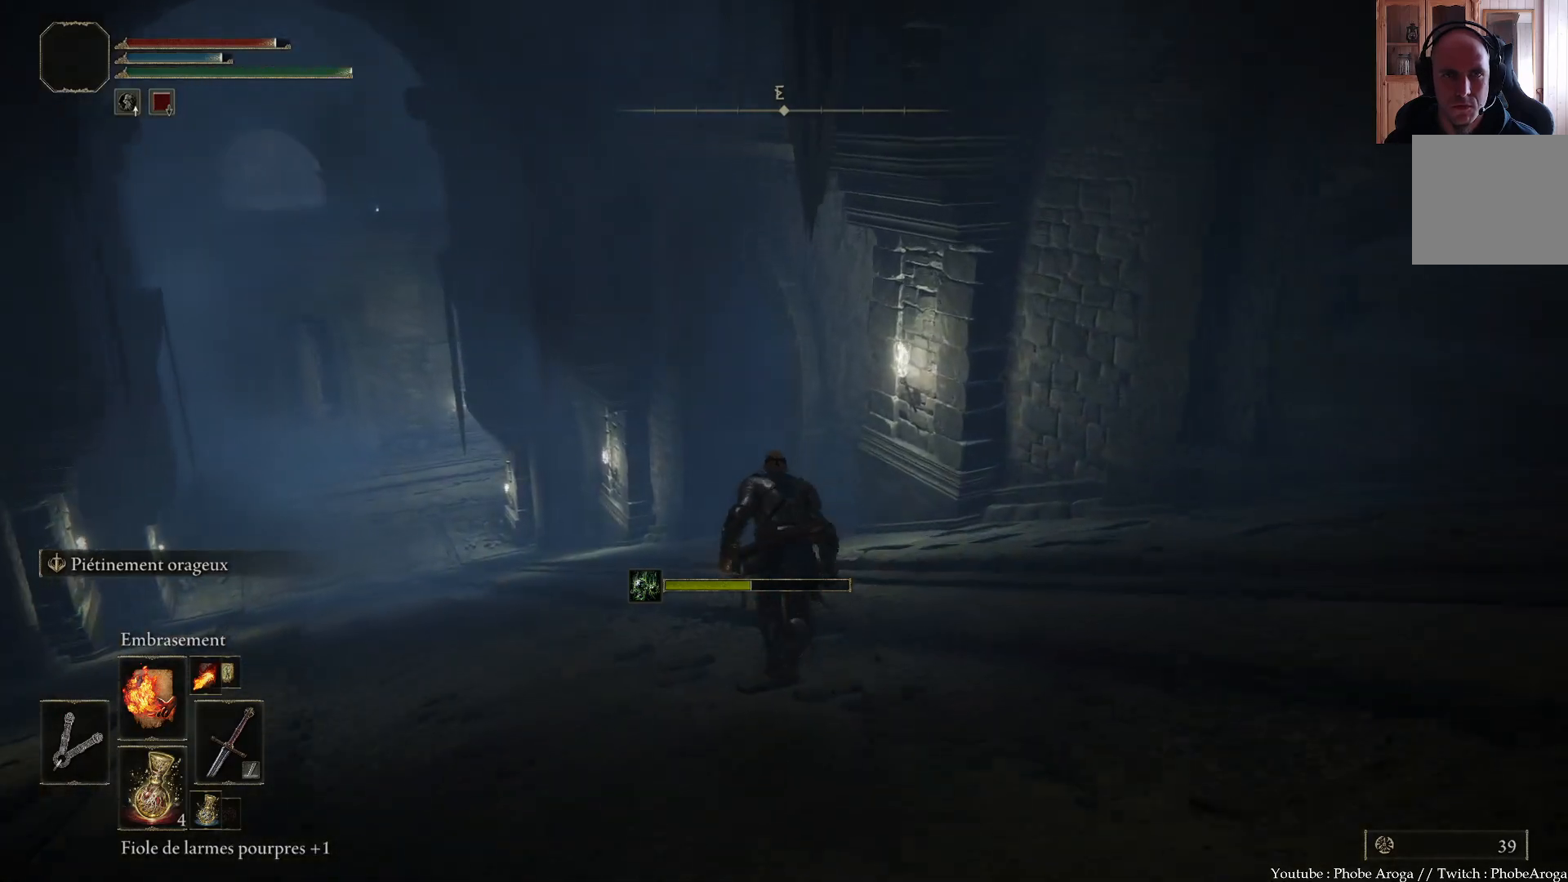
{"buttons": ["B"], "left_stick": "up", "right_stick": "center", "events": []}
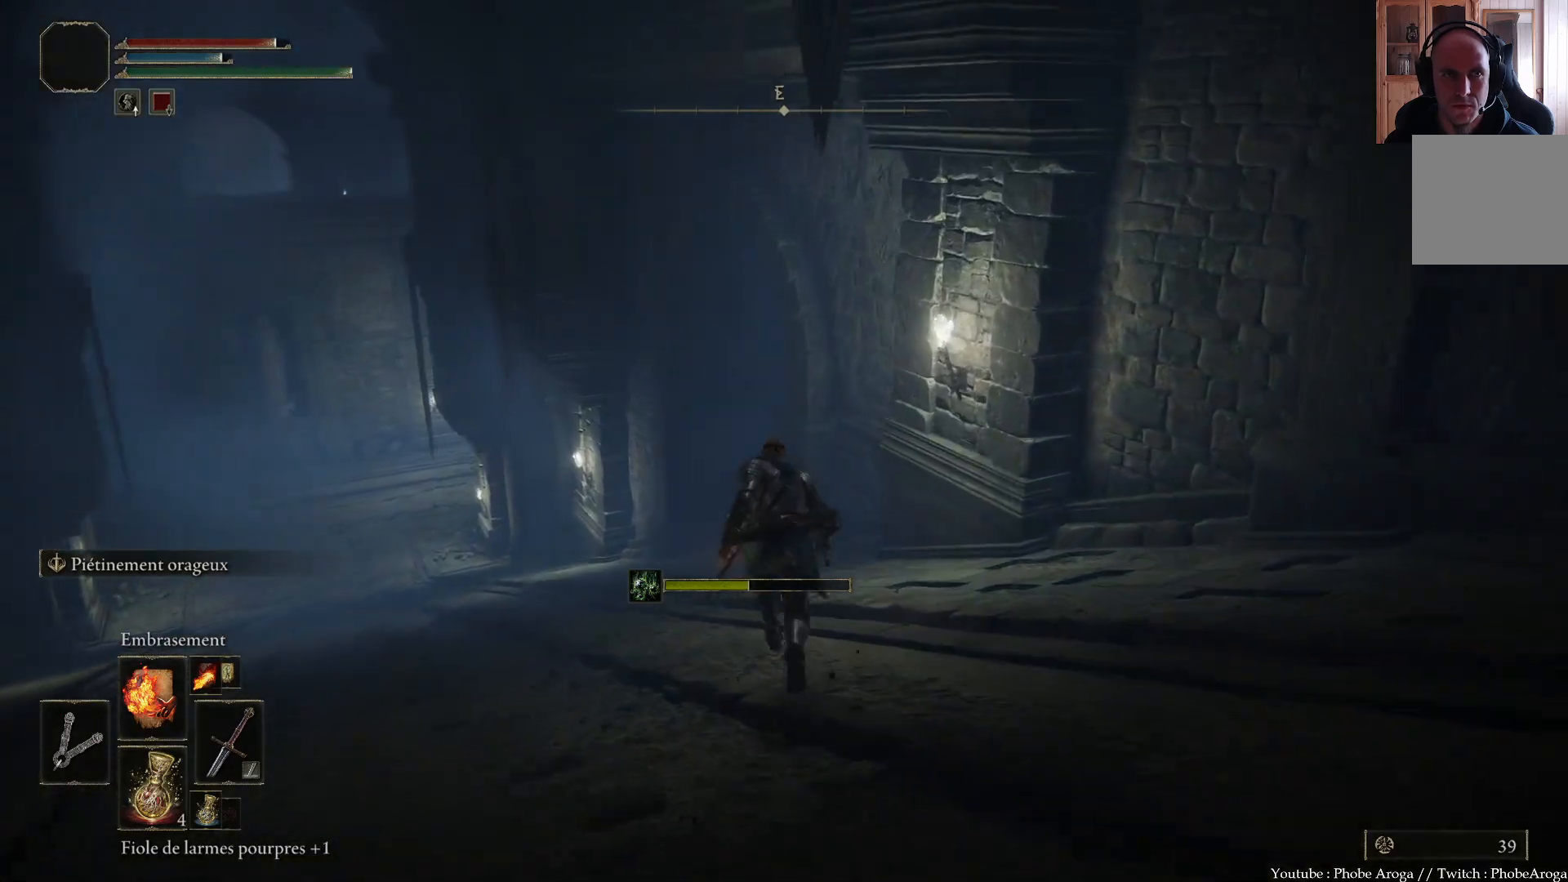
{"buttons": ["B"], "left_stick": "up", "right_stick": "center", "events": []}
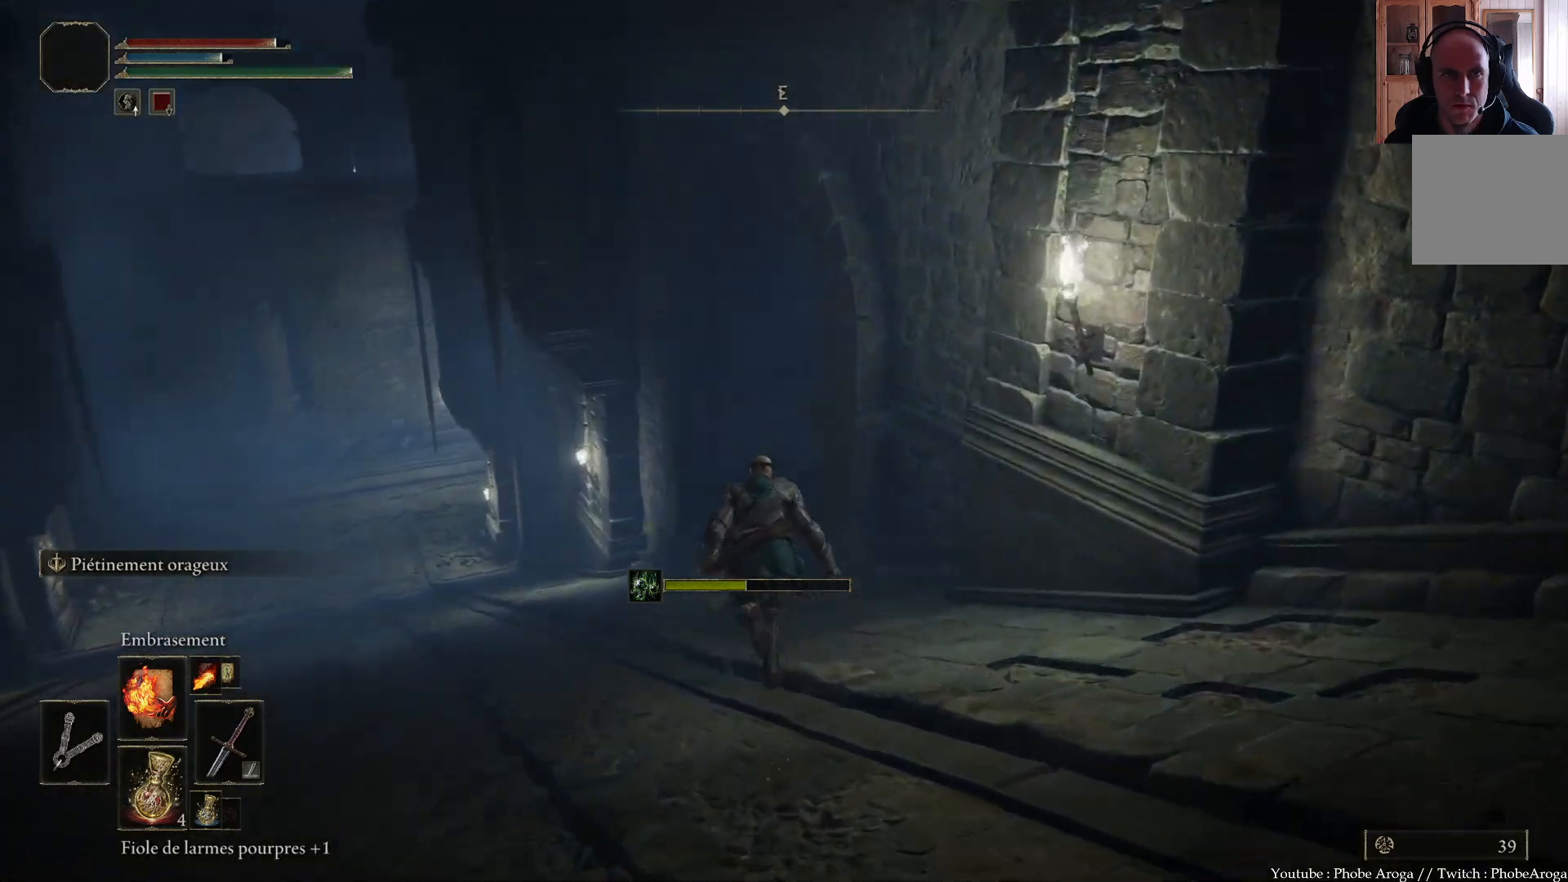
{"buttons": ["B"], "left_stick": "up", "right_stick": "center", "events": []}
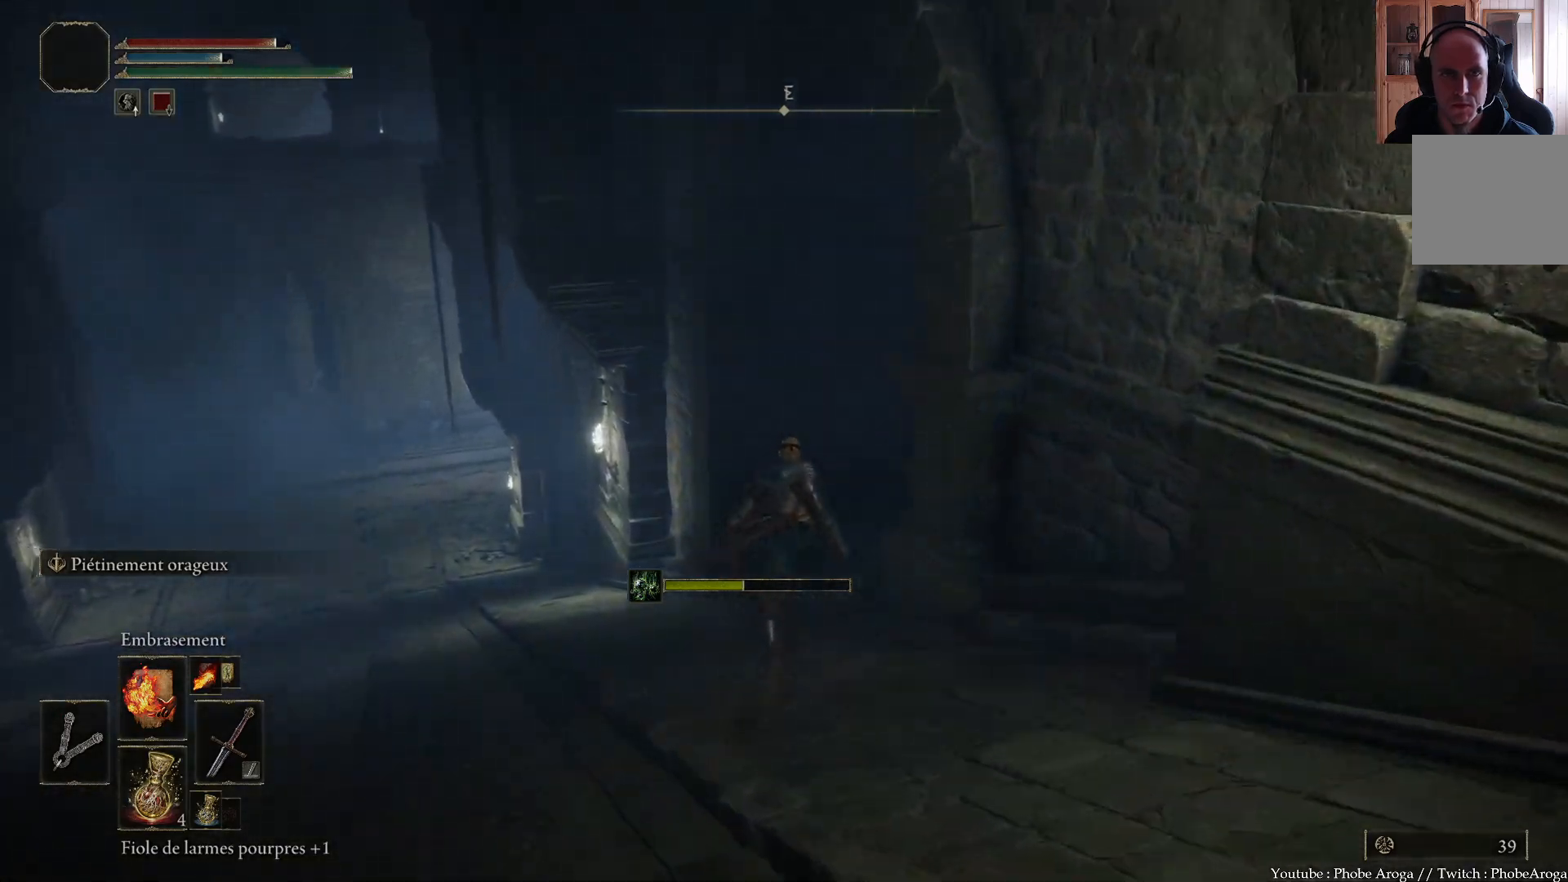
{"buttons": ["B"], "left_stick": "up-right", "right_stick": "center", "events": [[417, "left_stick", "up-right"]]}
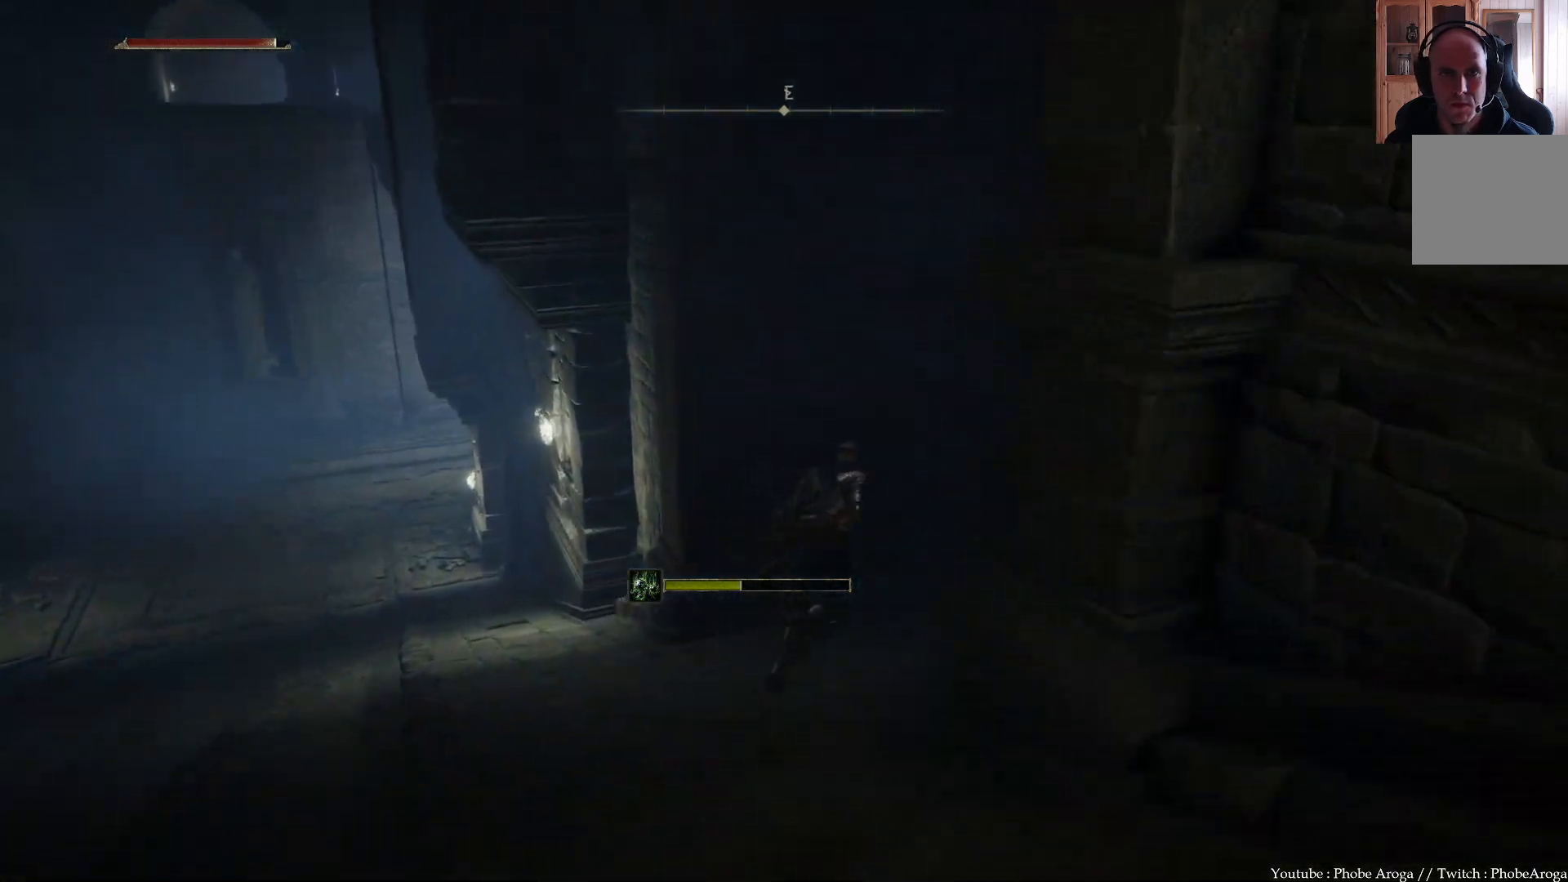
{"buttons": ["R3"], "left_stick": "up-right", "right_stick": "center", "events": [[250, "B", "up"], [333, "right_stick", "down"], [367, "R3", "down"], [500, "right_stick", "center"]]}
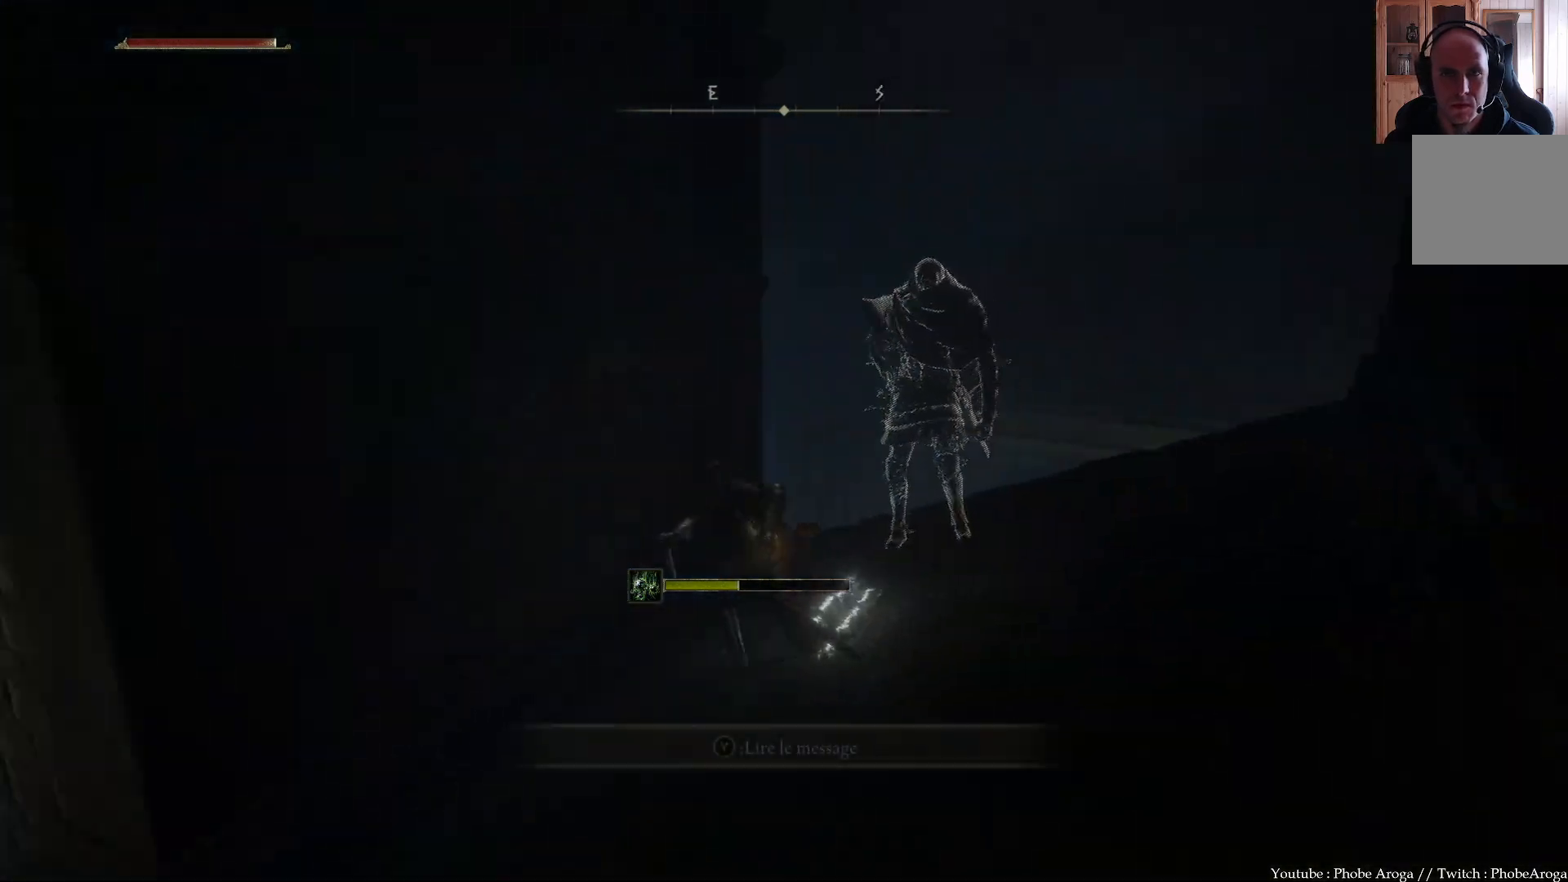
{"buttons": [], "left_stick": "center", "right_stick": "center", "events": [[50, "R3", "up"], [167, "left_stick", "up"], [467, "left_stick", "center"]]}
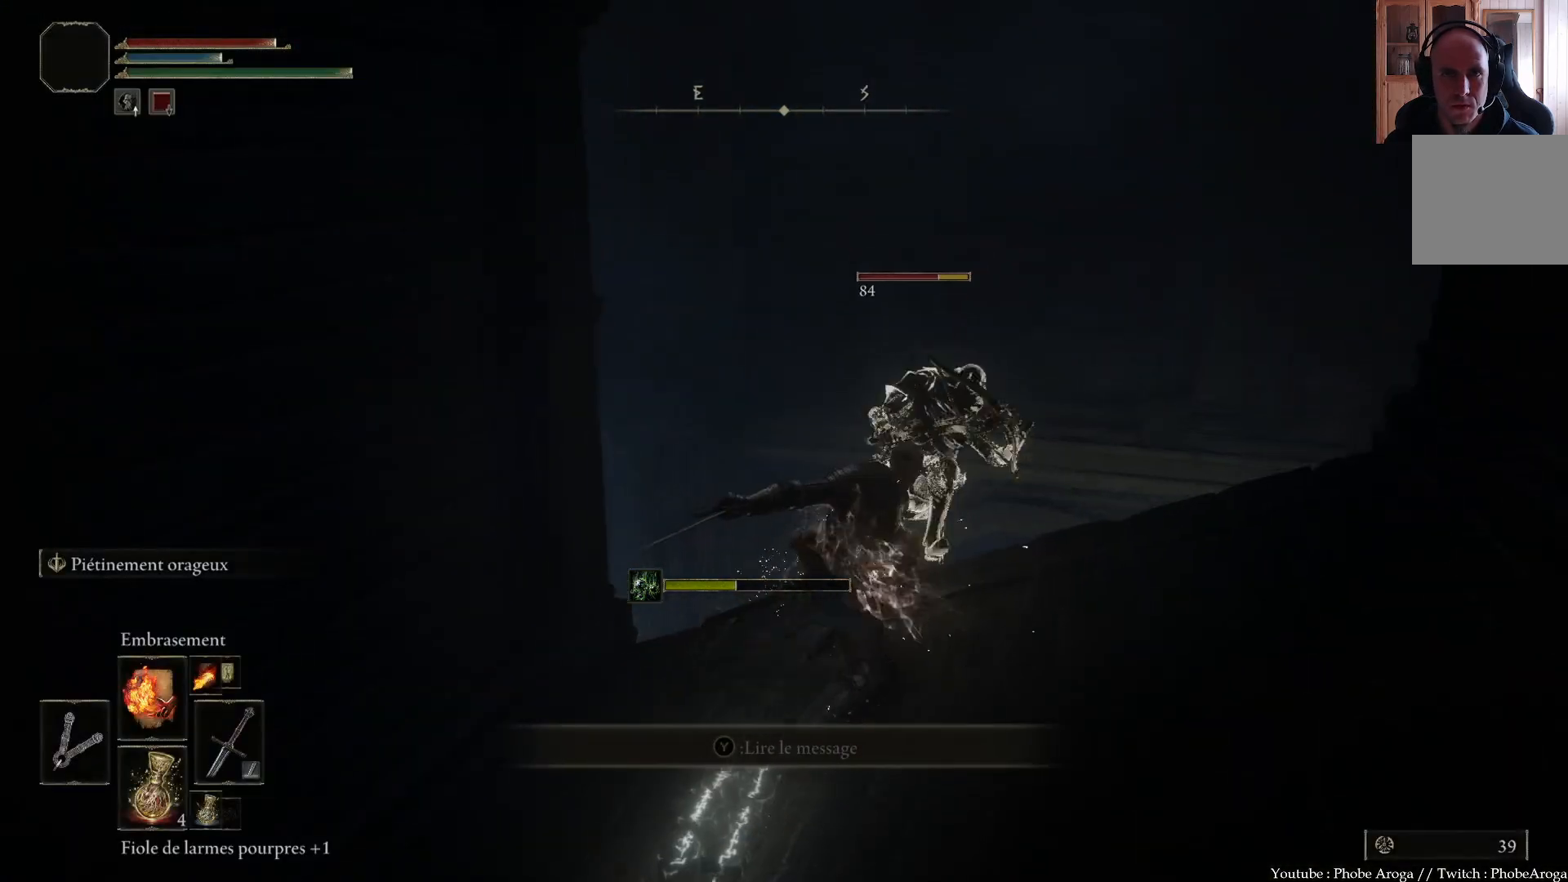
{"buttons": [], "left_stick": "left", "right_stick": "left", "events": [[217, "right_stick", "left"], [417, "left_stick", "left"], [450, "R3", "down"], [500, "R3", "up"]]}
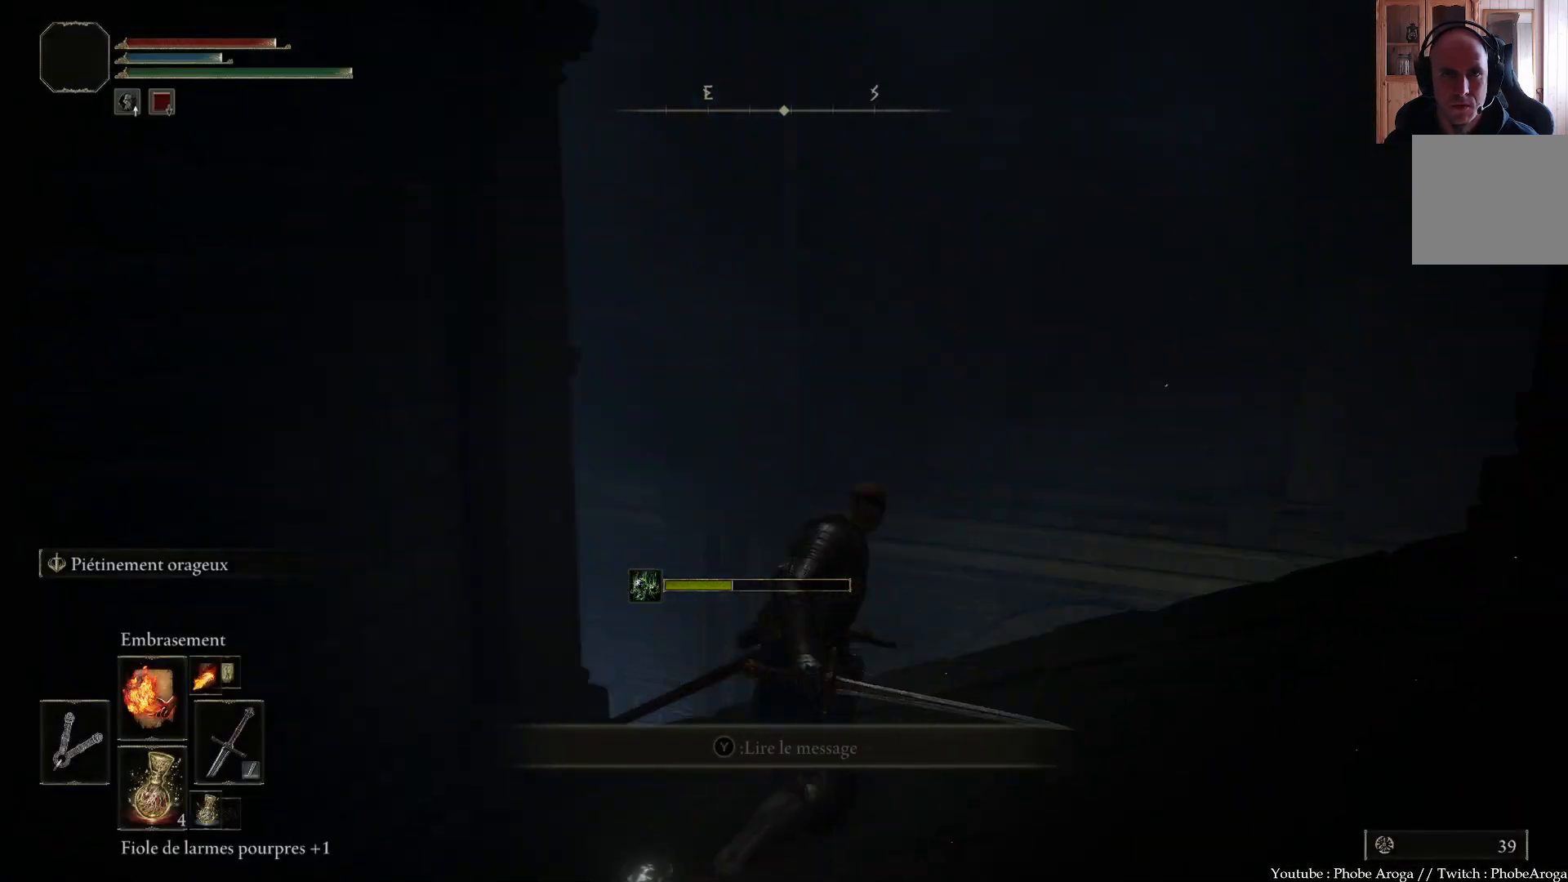
{"buttons": [], "left_stick": "center", "right_stick": "left", "events": [[317, "left_stick", "down-left"], [417, "left_stick", "center"]]}
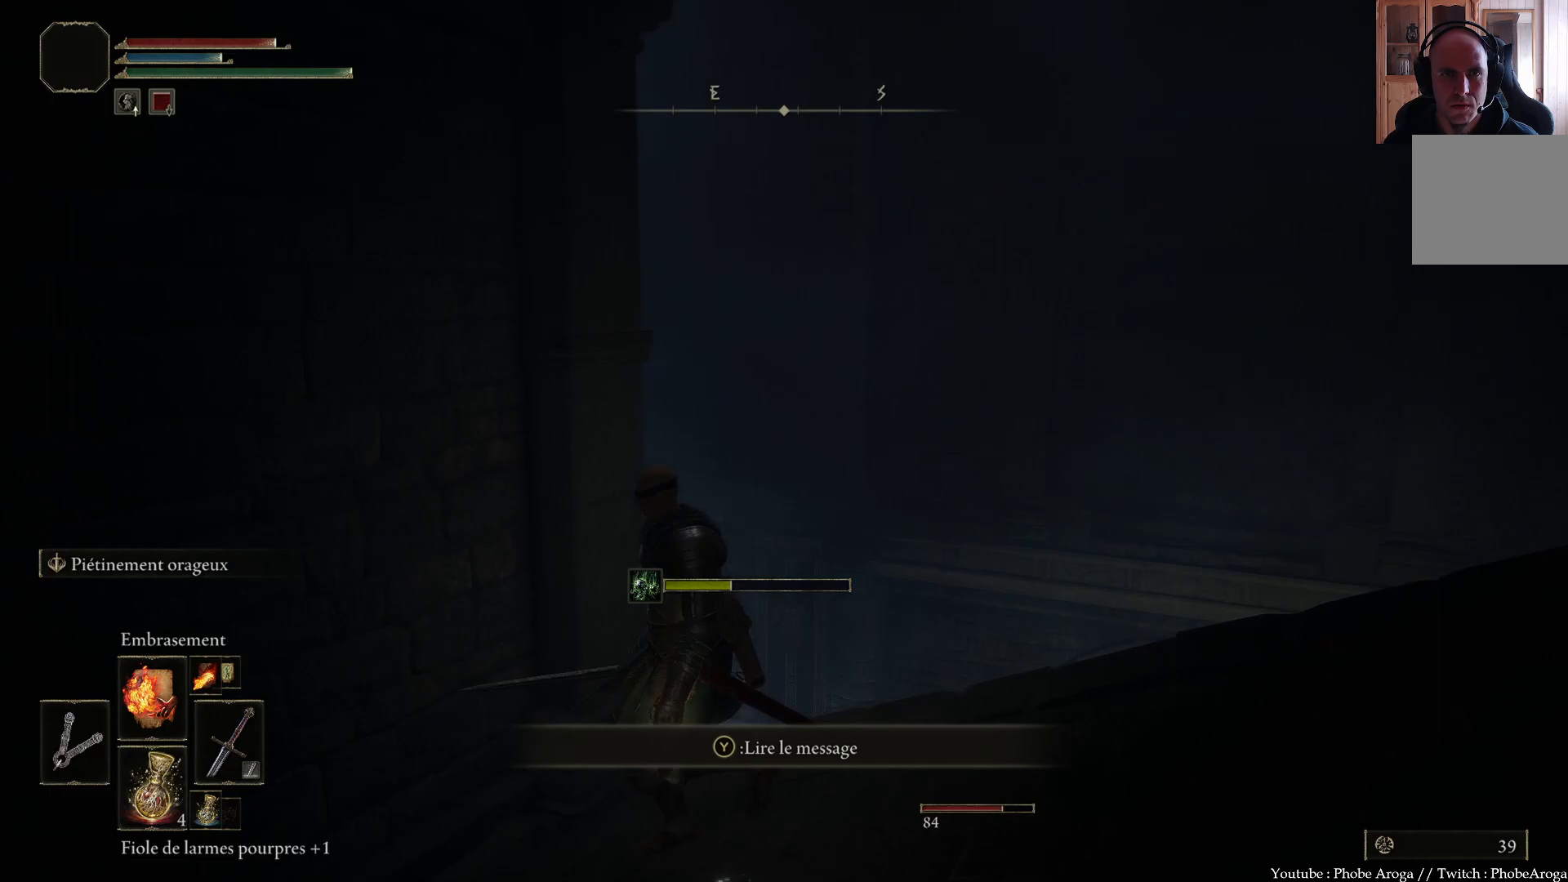
{"buttons": [], "left_stick": "center", "right_stick": "left", "events": [[83, "R3", "down"], [83, "right_stick", "down-left"], [283, "R3", "up"], [300, "right_stick", "left"]]}
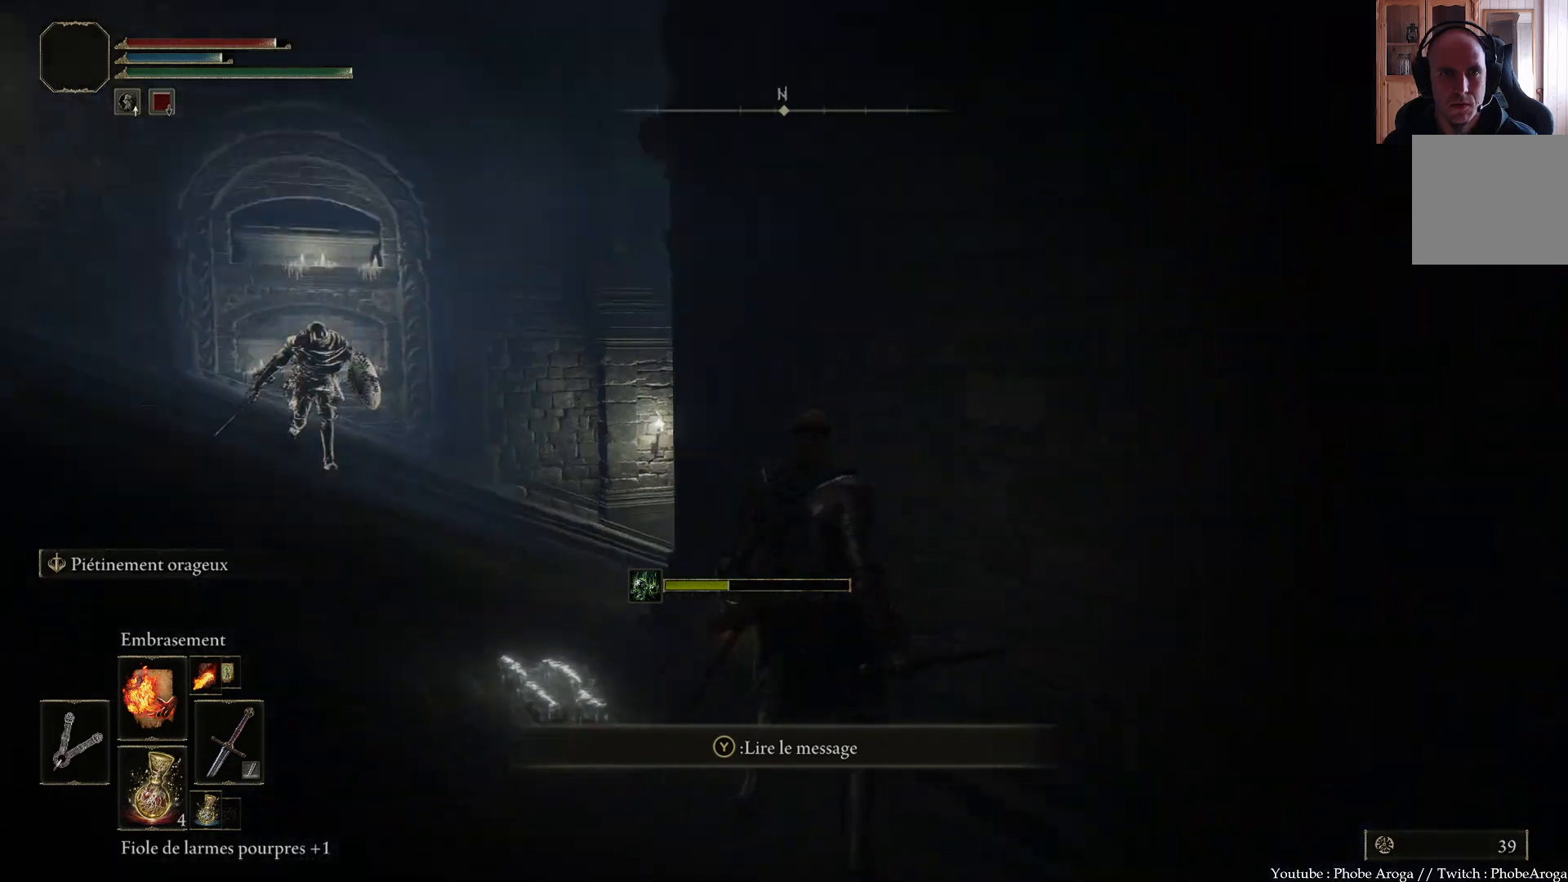
{"buttons": [], "left_stick": "up", "right_stick": "center", "events": [[117, "right_stick", "down-left"], [133, "R3", "down"], [233, "R3", "up"], [250, "right_stick", "left"], [367, "right_stick", "center"], [433, "left_stick", "up"]]}
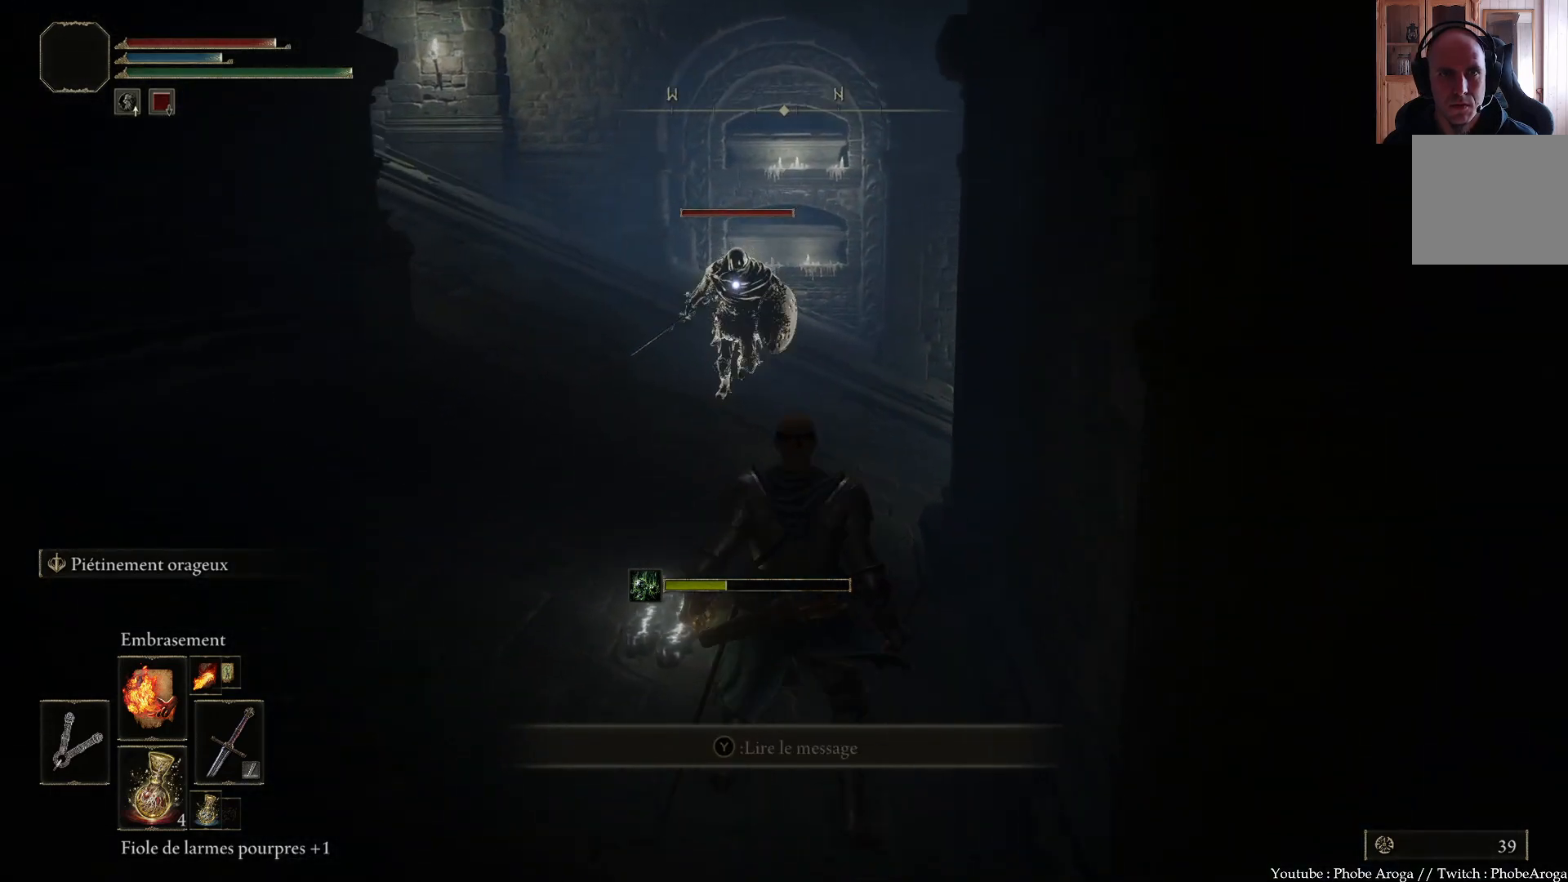
{"buttons": [], "left_stick": "up", "right_stick": "center", "events": []}
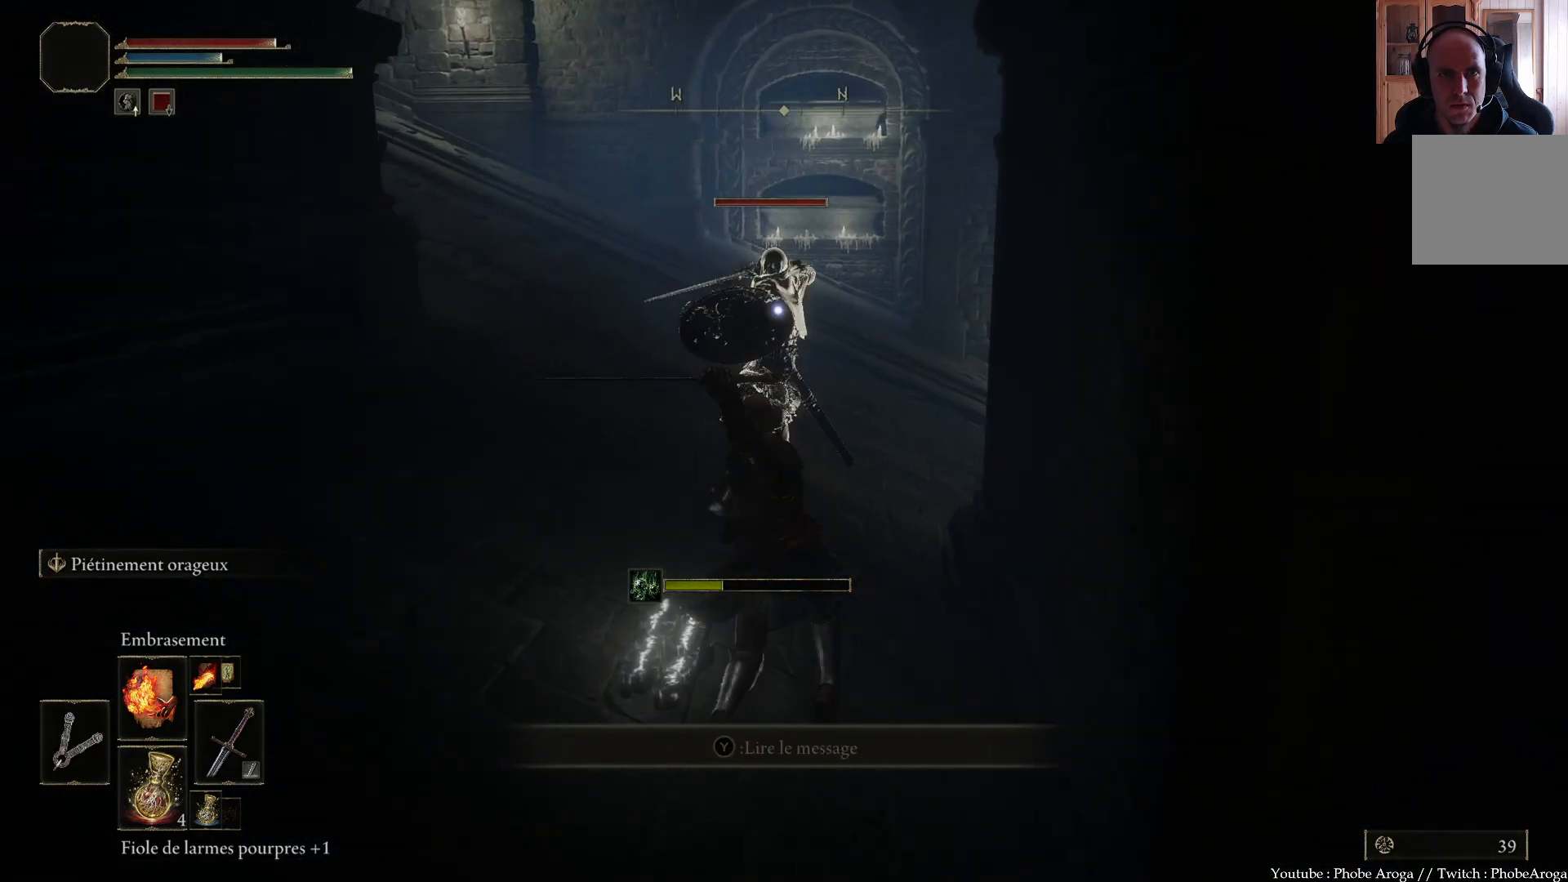
{"buttons": [], "left_stick": "up", "right_stick": "center", "events": []}
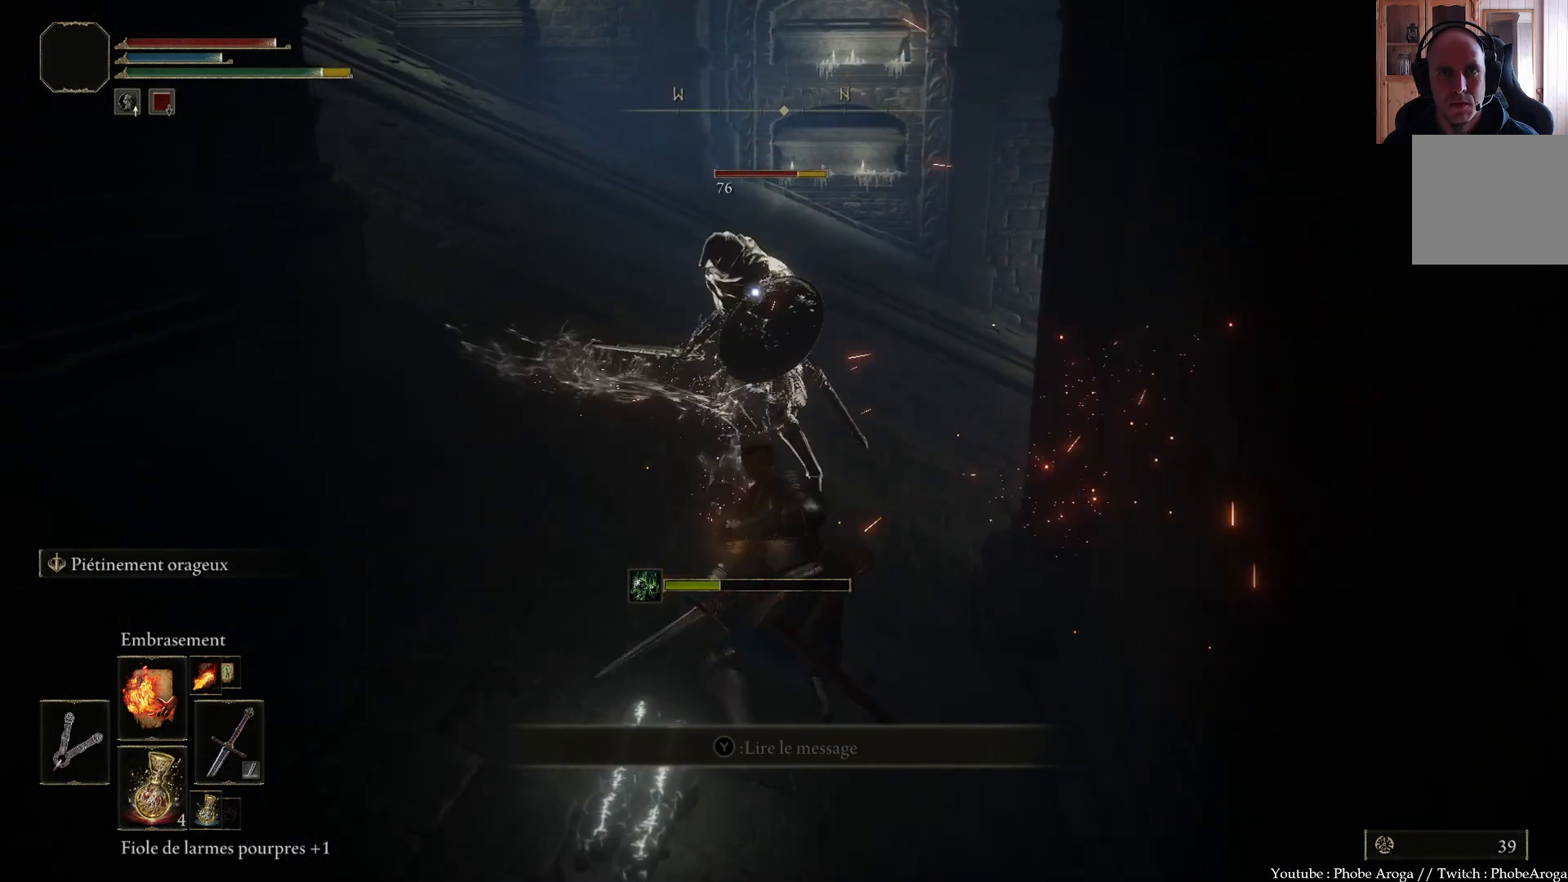
{"buttons": [], "left_stick": "down", "right_stick": "center", "events": [[233, "left_stick", "center"], [317, "left_stick", "down"]]}
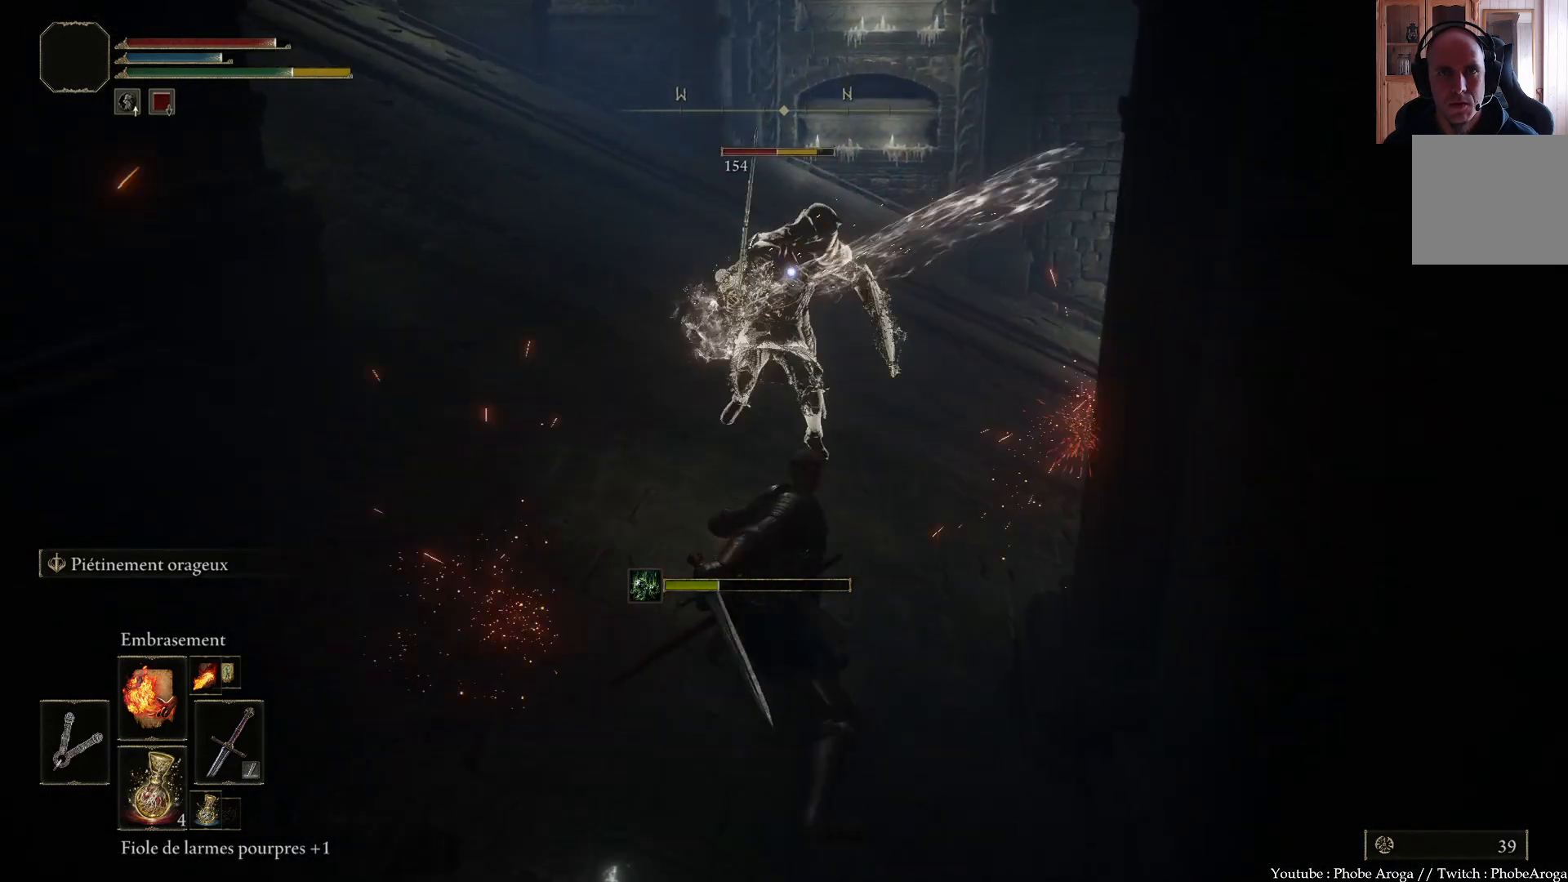
{"buttons": [], "left_stick": "down", "right_stick": "center", "events": []}